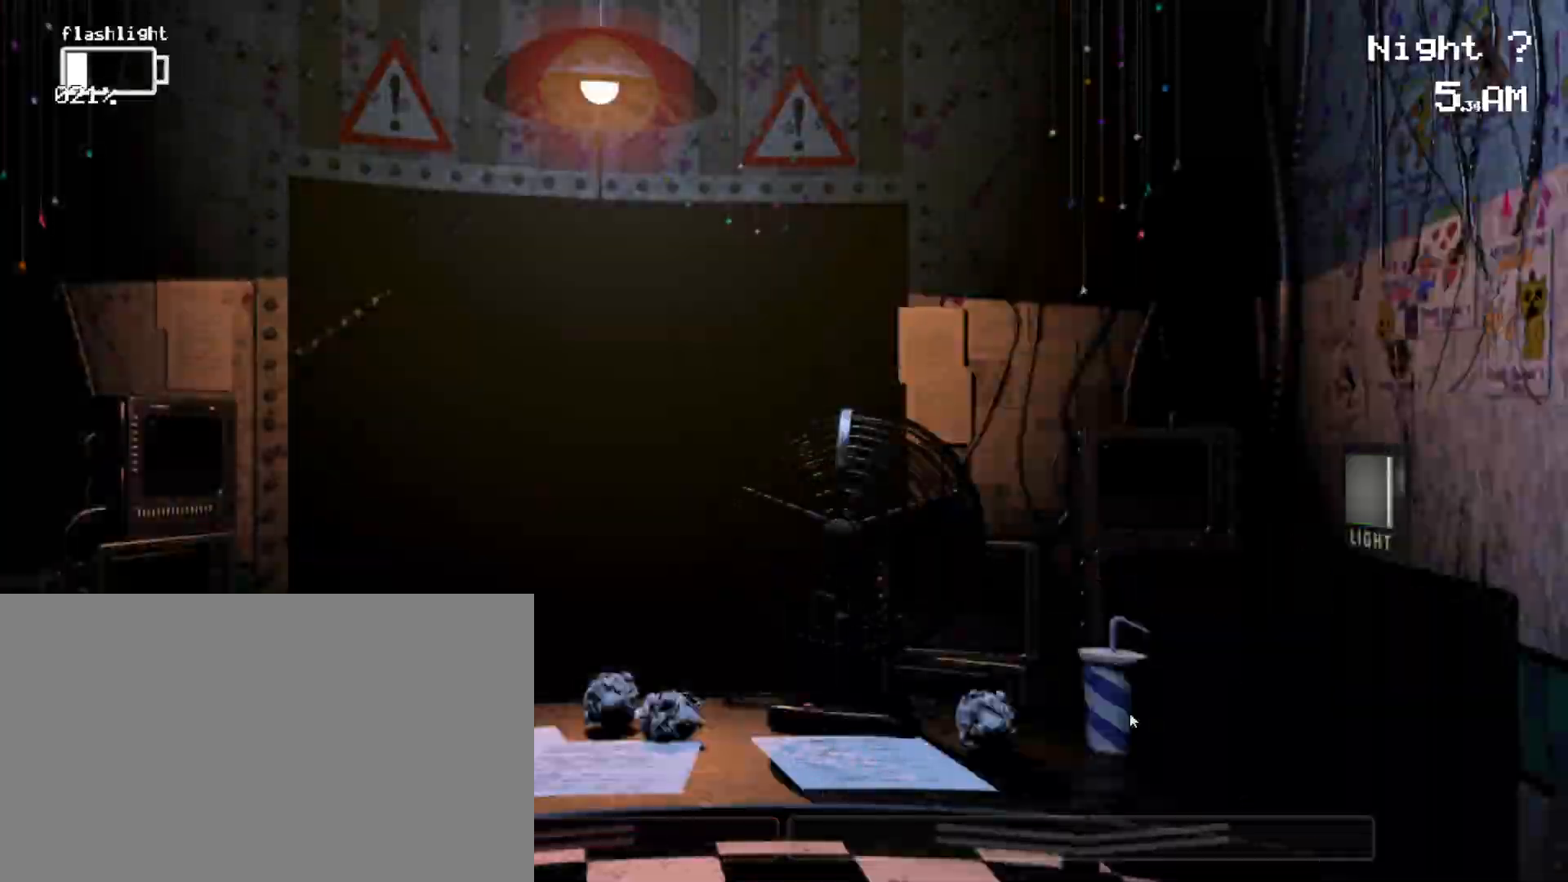
Gameplay with keyboard and mouse; each line is a JSON object with the keys and mouse buttons held at the frame after it. "events" lists presses ("down") and releases ("up") of "1", "2", "3", "4", "5", "a", "alt", "b", "c", "ctrl", "d", "e", "f", "g", "q", "r", "s", "shift", "space", "t", "tab", "tilde", "v", "w", "x", "z", "mouse_left", "mouse_wheel", "mouse_right", "mouse_mb4" and "mouse_mb5" between this image and that frame as [ms after this image, input, new state], when the widget could be followed in between. "mouse_left", "mouse_wheel", "mouse_right", "mouse_mb4", "mouse_mb5" = the "left", "wheel", "right", "mb4", "mb5" buttons of the "mouse" list. No other keys are recorded. "wheel" means that the mouse wheel is clicked or scrolled. Mouse movement is not recorded.
{"keys": ["shift"], "mouse": [], "events": [[200, "shift", "down"]]}
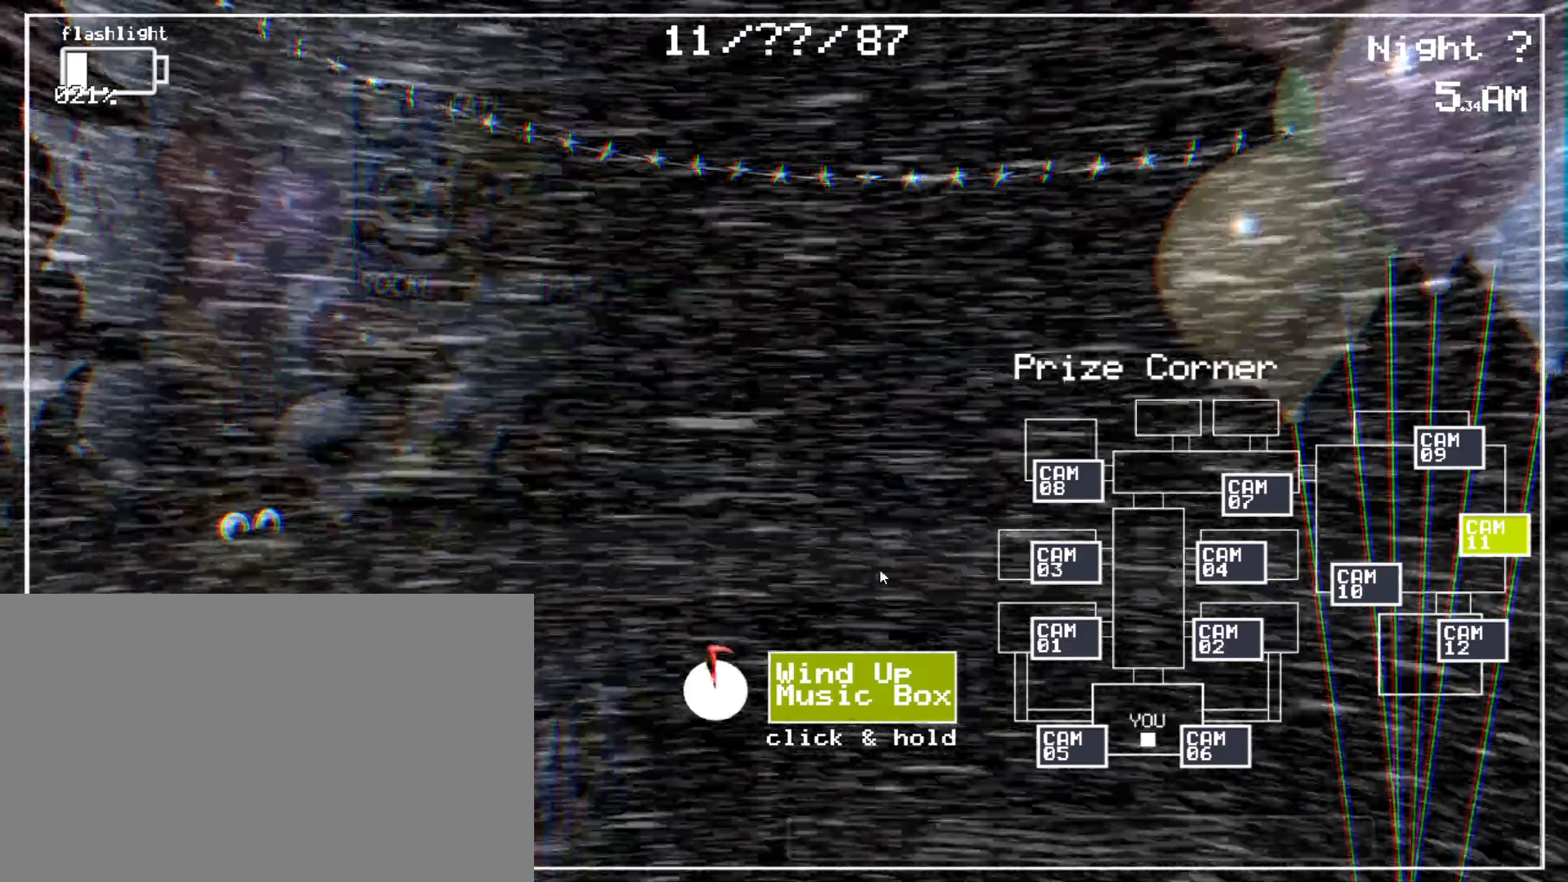
{"keys": [], "mouse": [], "events": [[483, "shift", "up"]]}
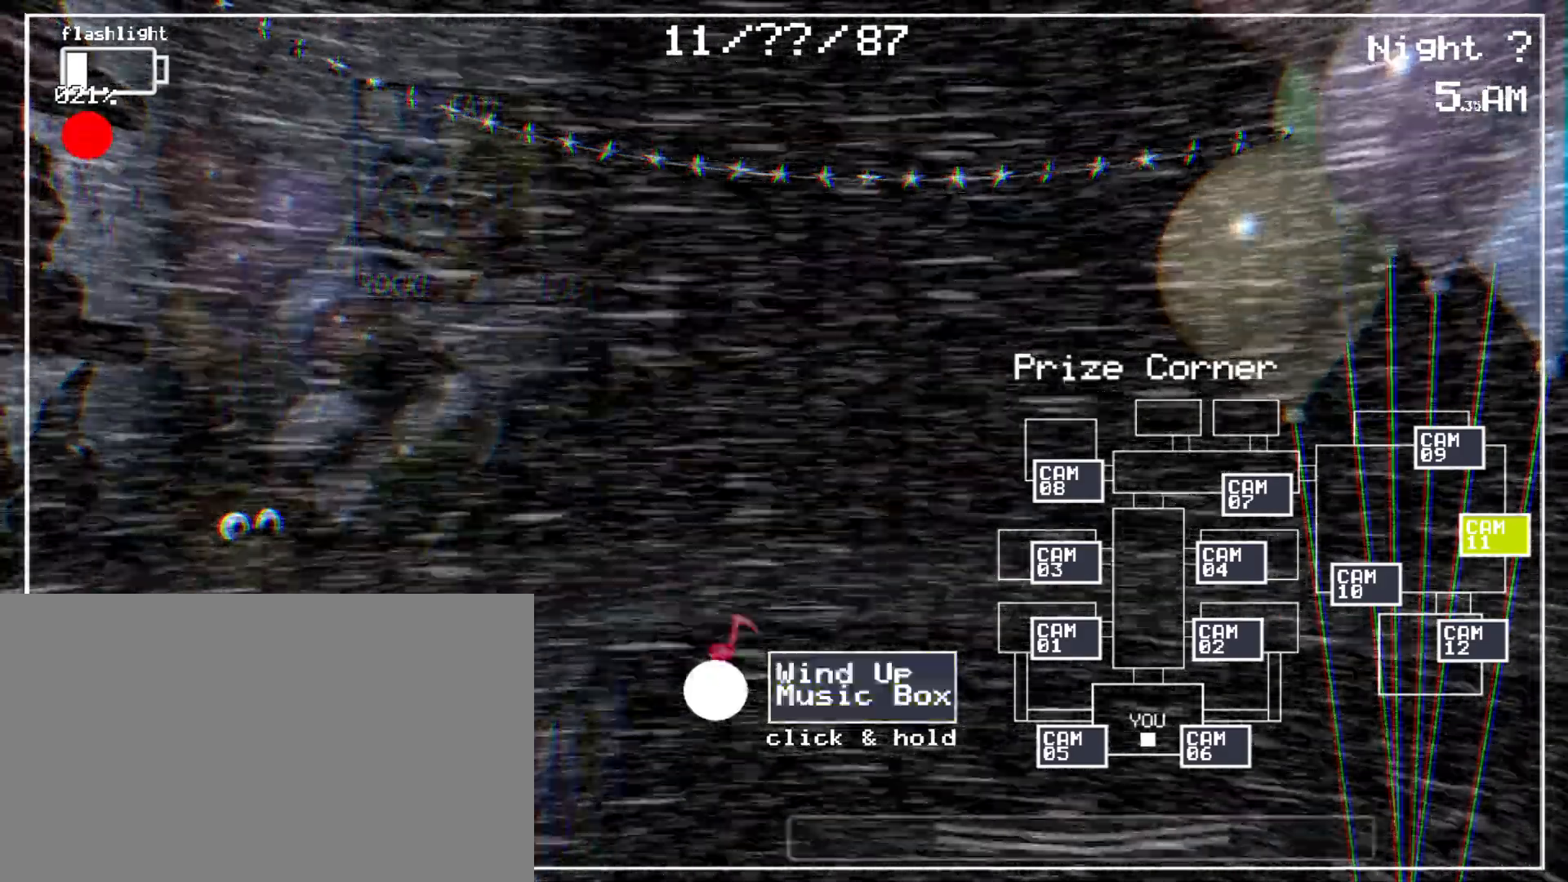
{"keys": ["shift"], "mouse": [], "events": [[133, "shift", "down"], [267, "shift", "up"], [450, "shift", "down"]]}
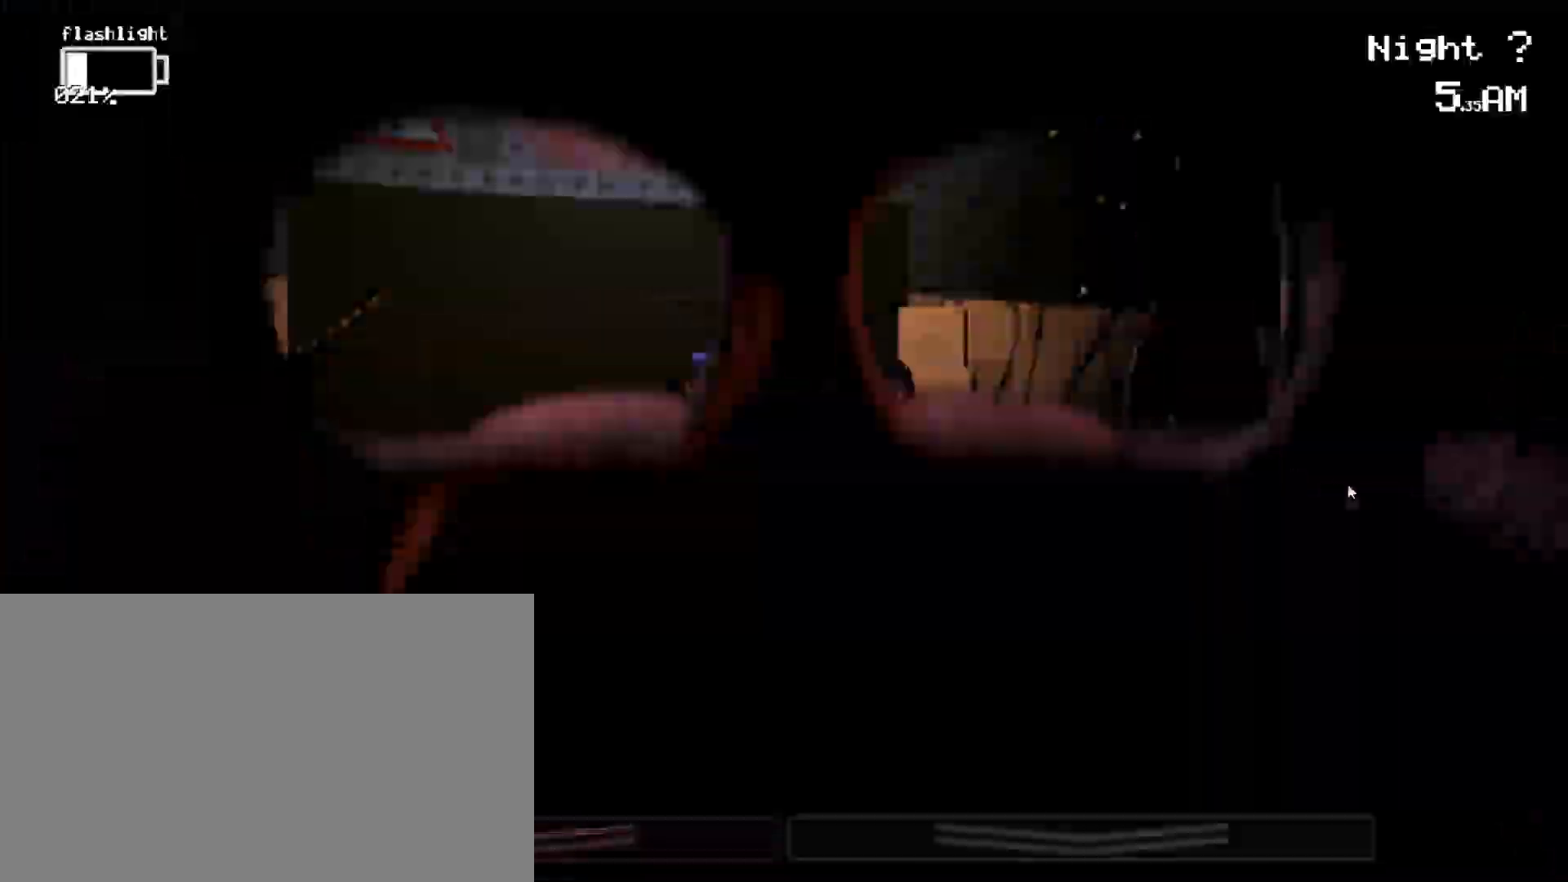
{"keys": ["ctrl"], "mouse": ["left"], "events": [[67, "shift", "up"], [233, "ctrl", "down"], [383, "mouse_left", "down"]]}
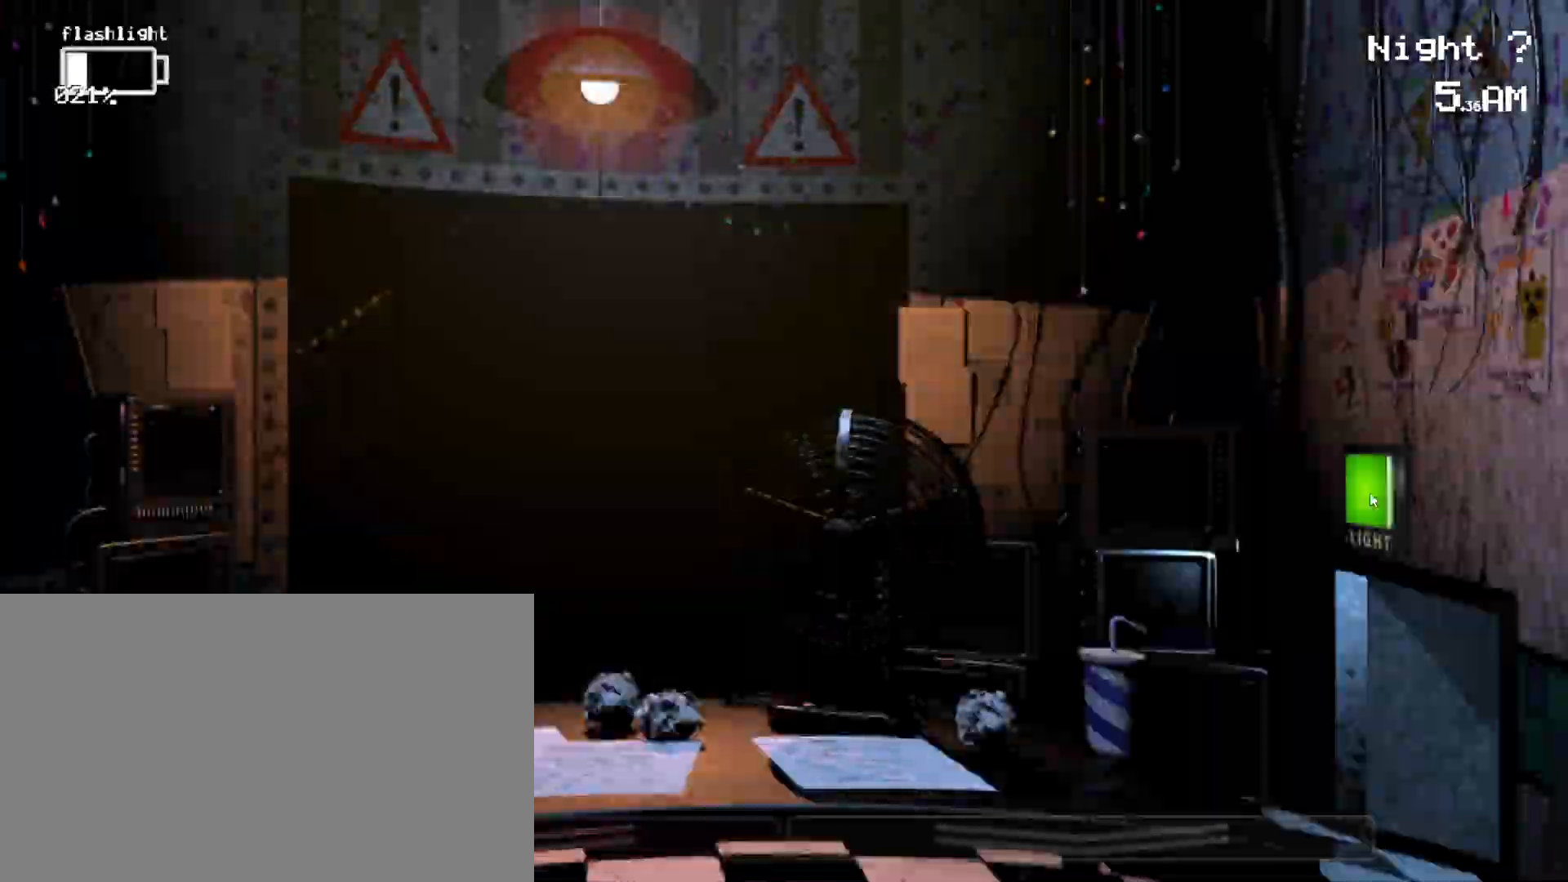
{"keys": [], "mouse": [], "events": [[17, "ctrl", "up"], [17, "mouse_left", "up"], [167, "mouse_left", "down"], [267, "mouse_left", "up"]]}
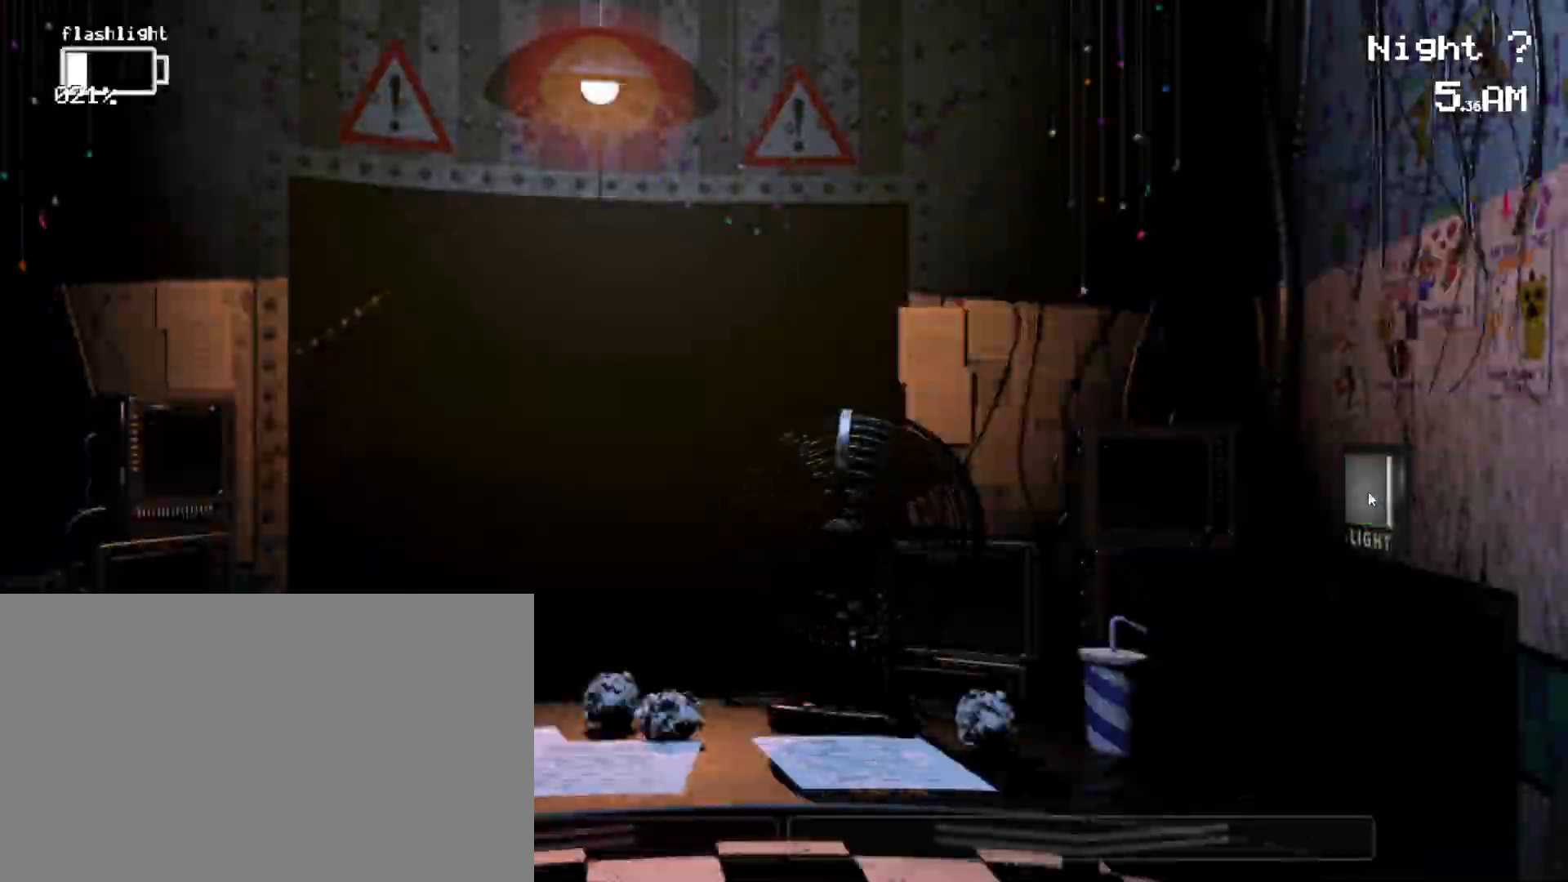
{"keys": ["shift"], "mouse": [], "events": [[267, "shift", "down"]]}
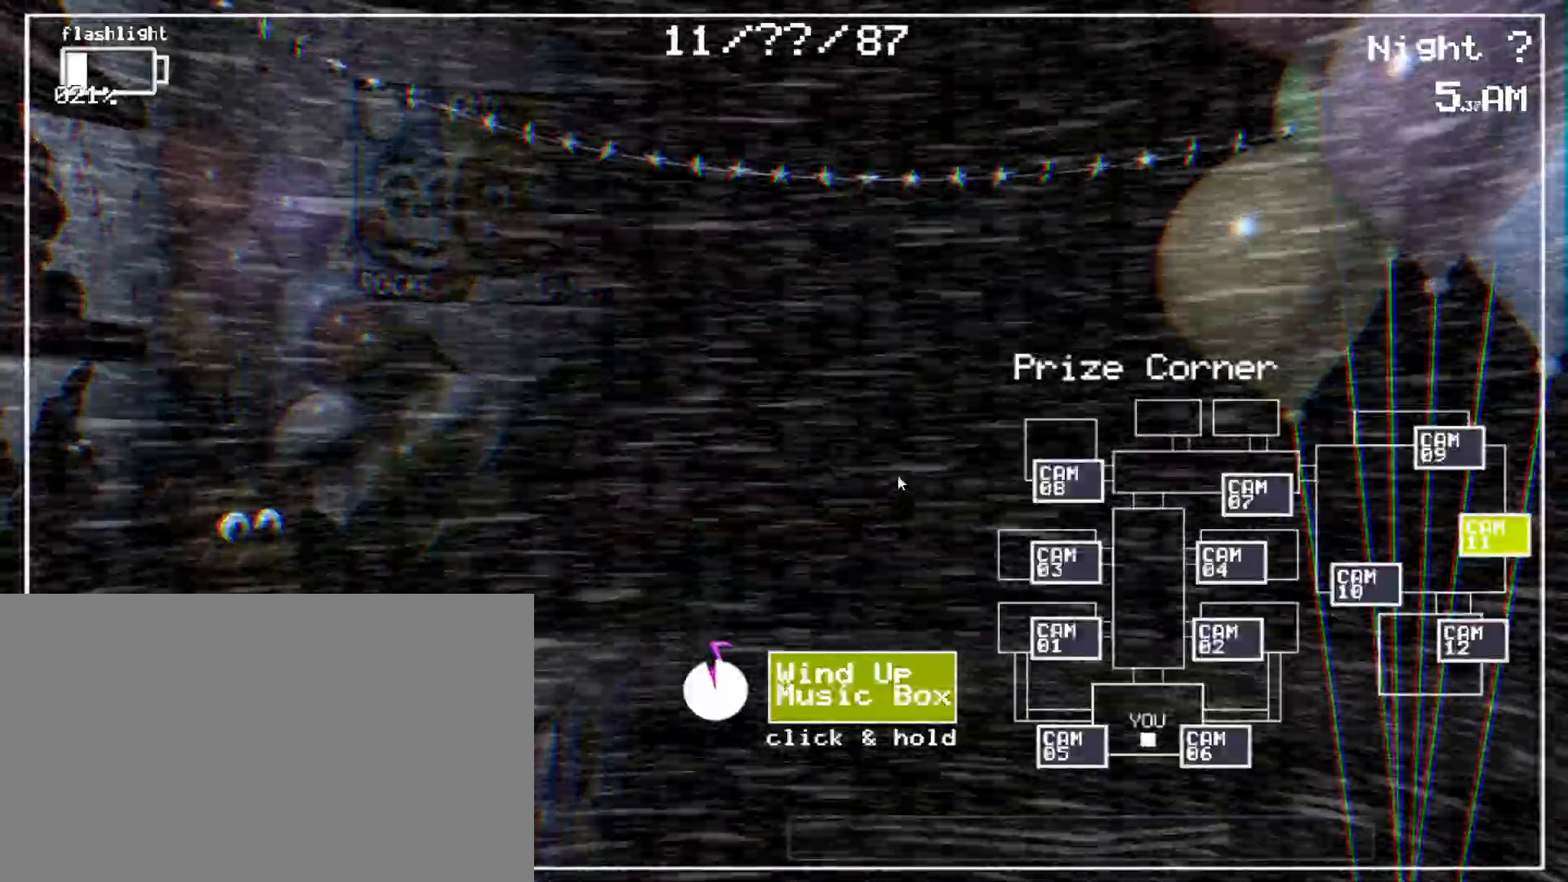
{"keys": ["shift"], "mouse": [], "events": []}
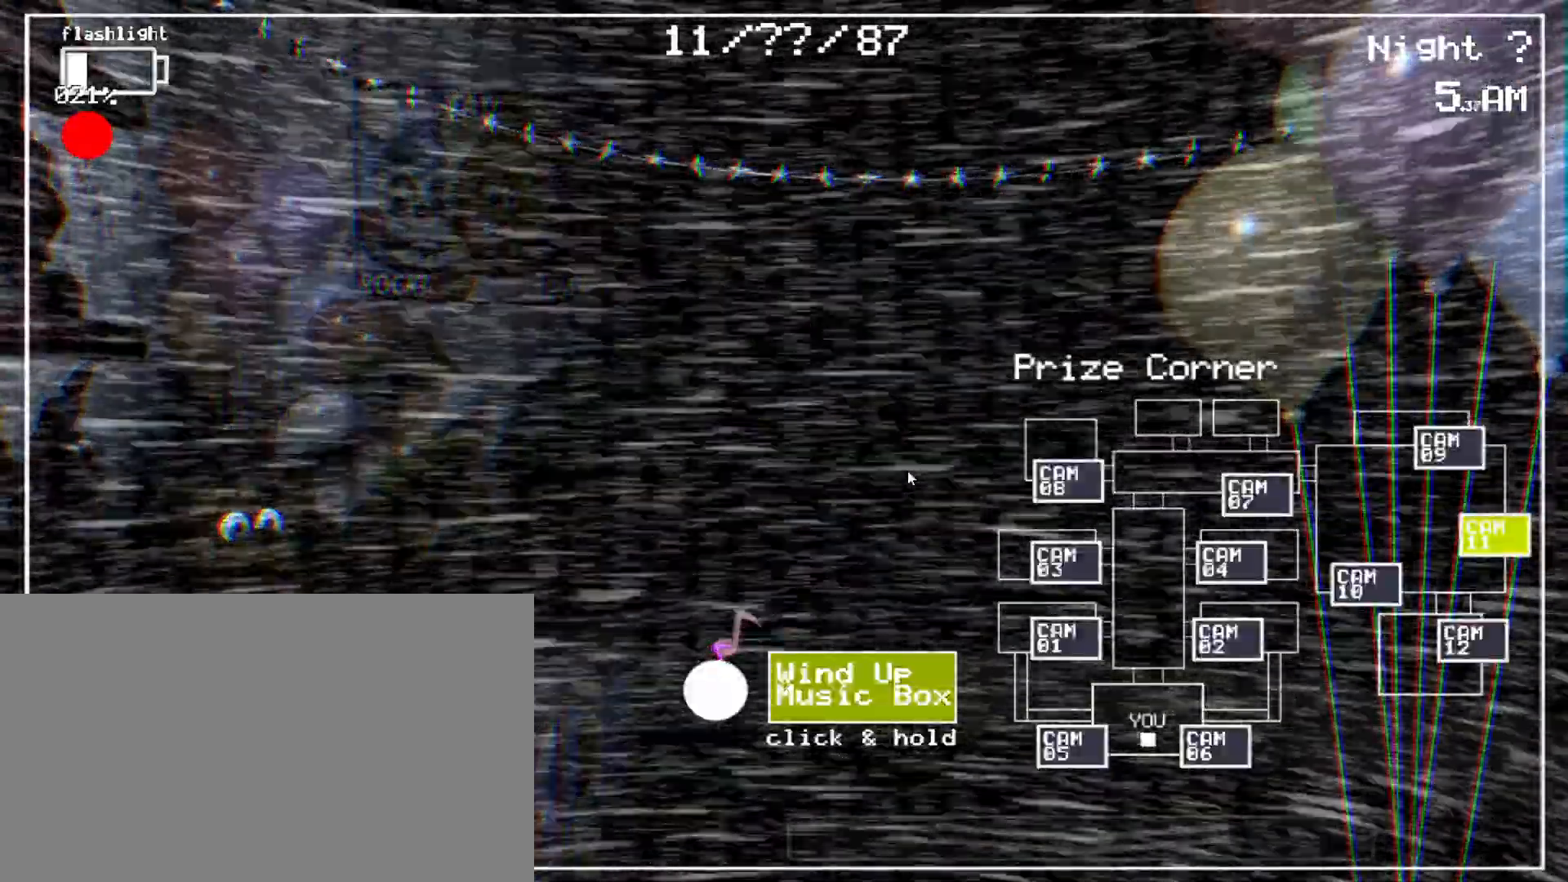
{"keys": ["shift"], "mouse": [], "events": []}
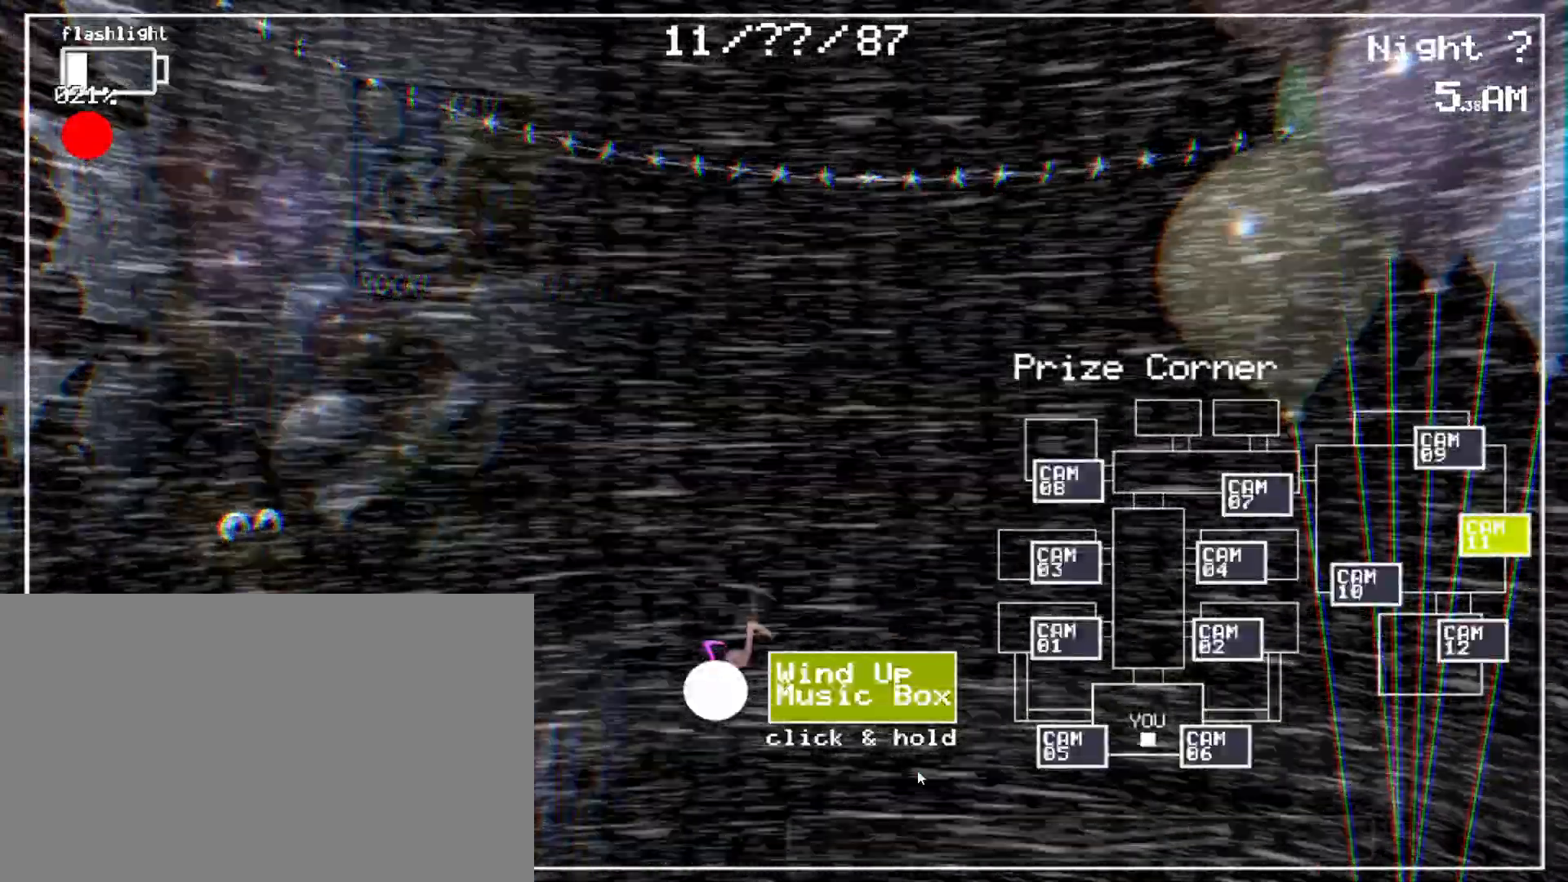
{"keys": [], "mouse": [], "events": [[50, "shift", "up"], [183, "shift", "down"], [317, "shift", "up"]]}
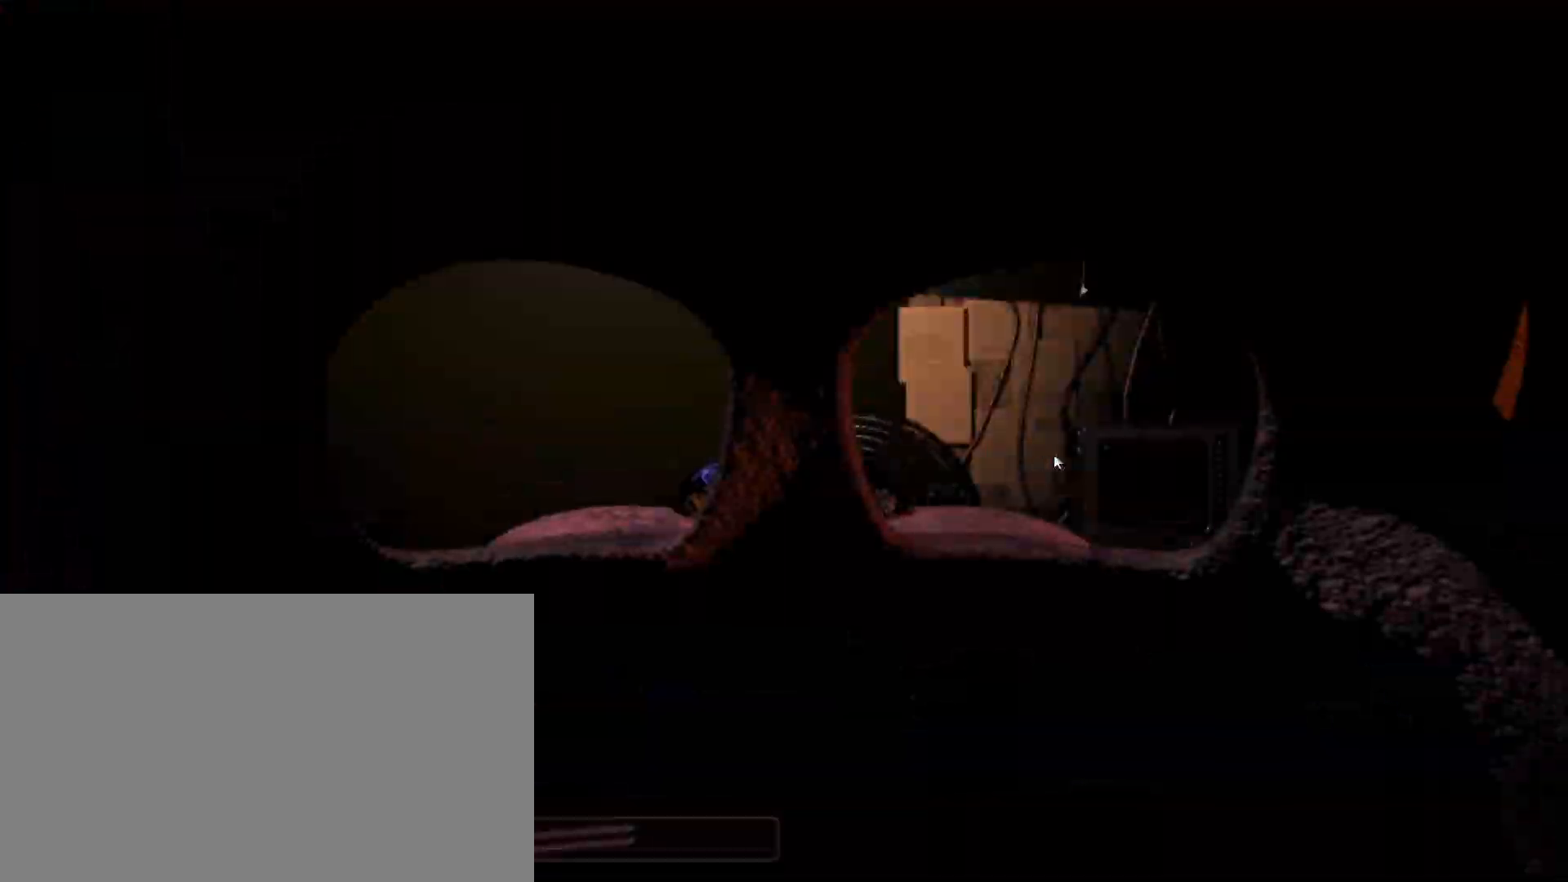
{"keys": [], "mouse": [], "events": []}
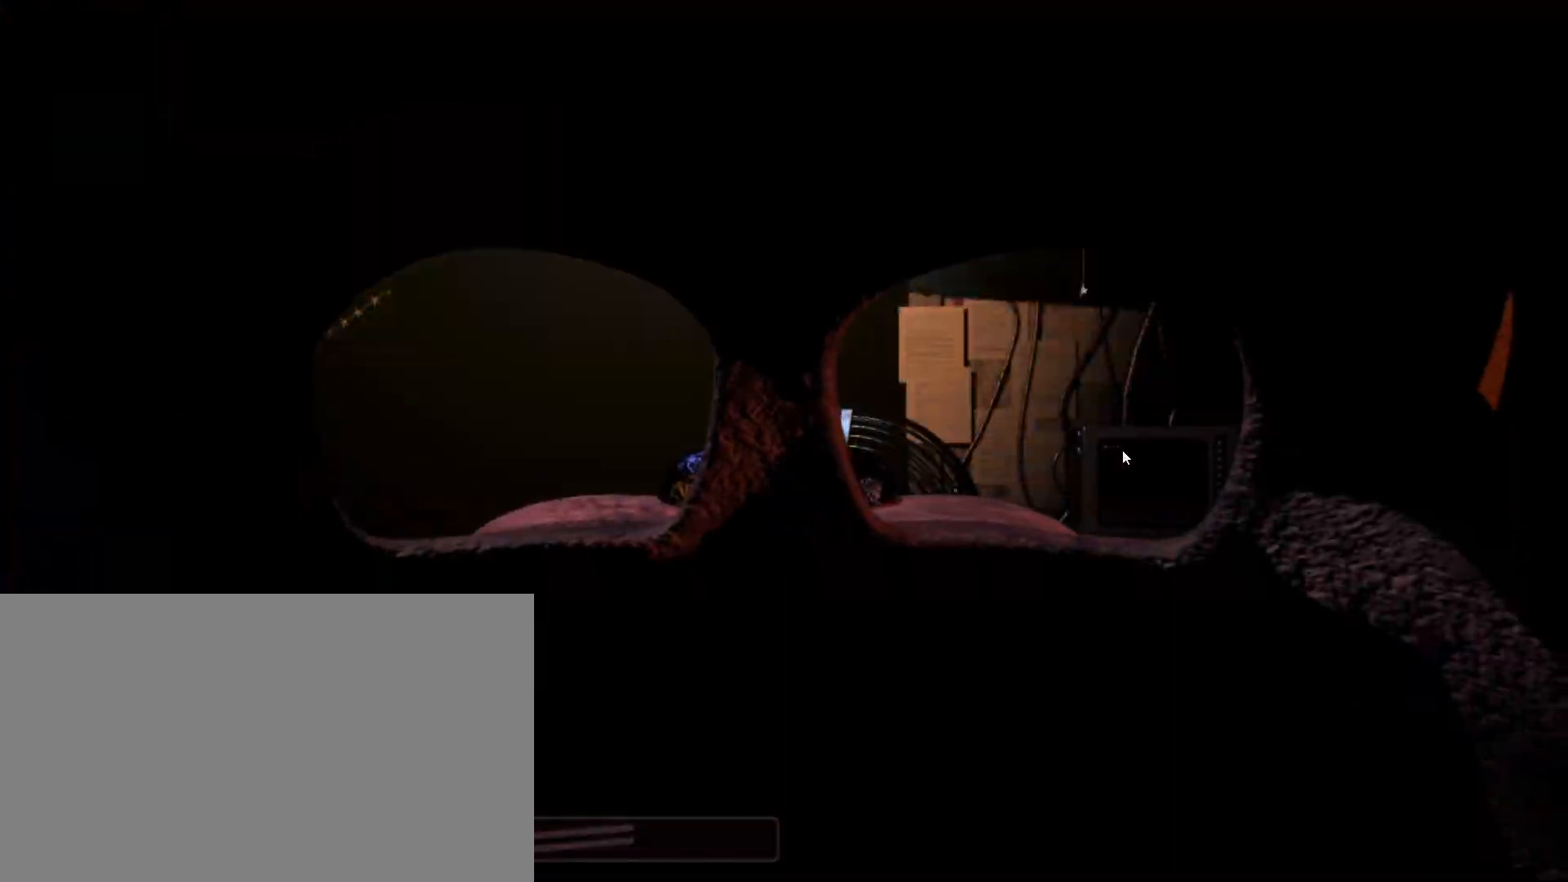
{"keys": [], "mouse": [], "events": [[17, "shift", "down"], [217, "shift", "up"], [300, "mouse_left", "down"], [400, "mouse_left", "up"]]}
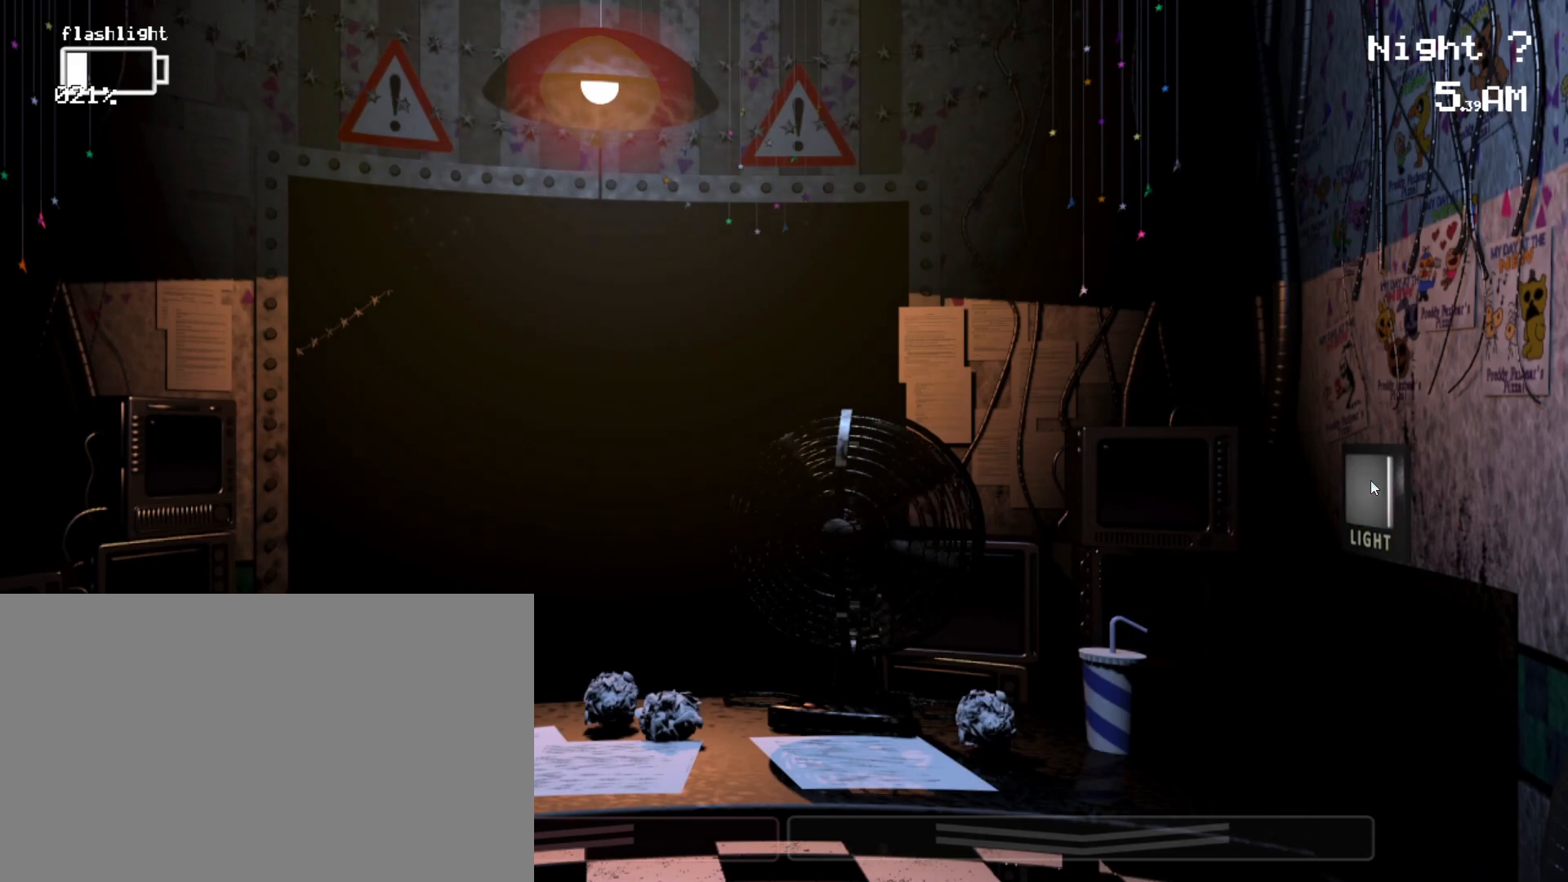
{"keys": [], "mouse": [], "events": [[217, "shift", "down"], [417, "shift", "up"]]}
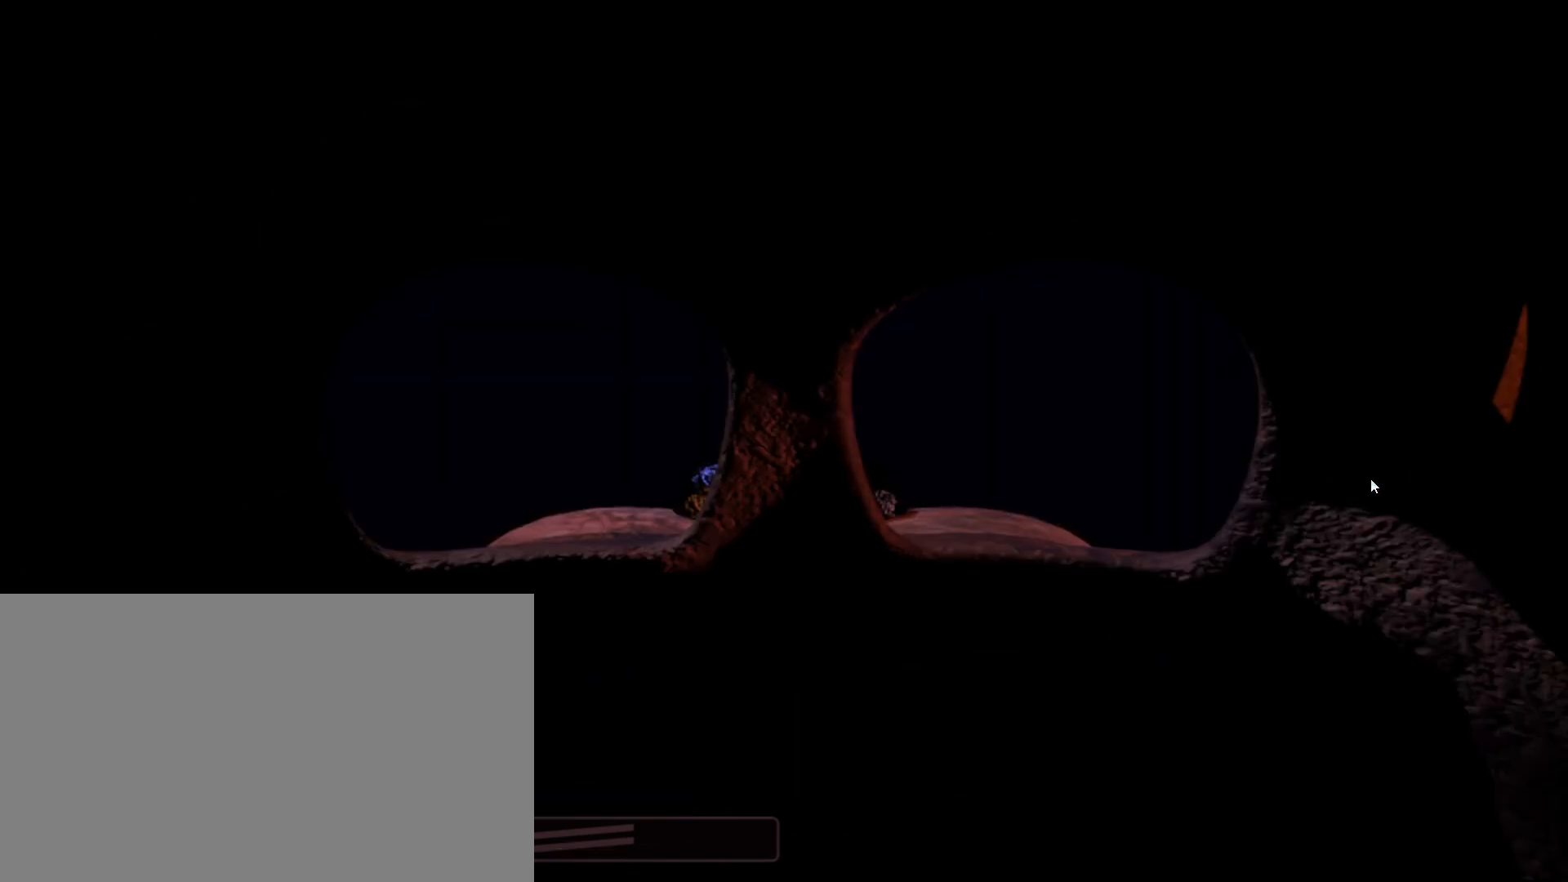
{"keys": [], "mouse": [], "events": []}
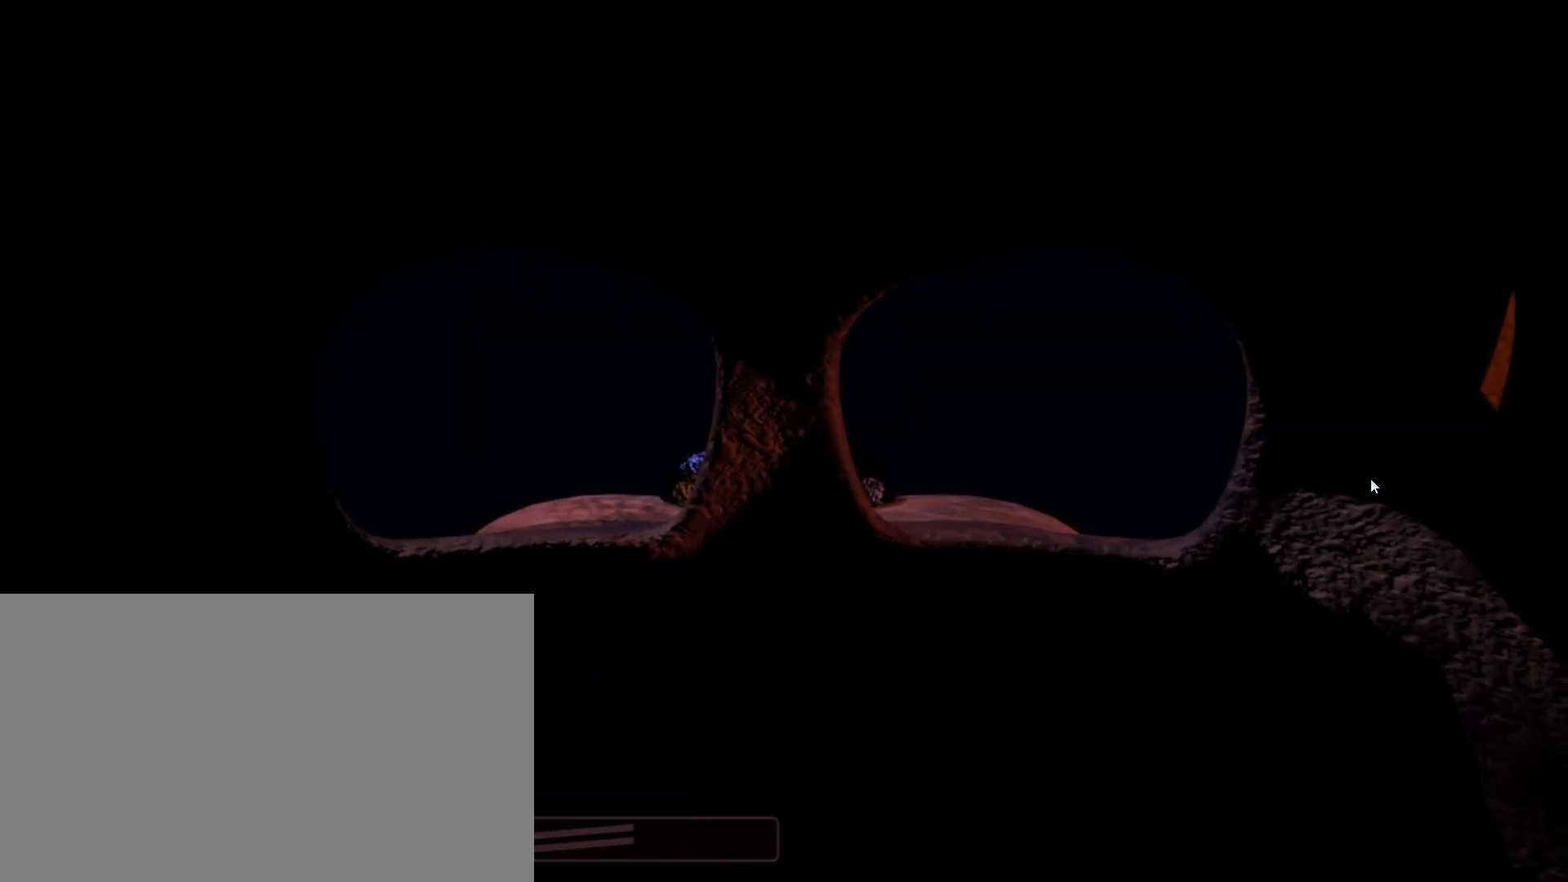
{"keys": [], "mouse": [], "events": []}
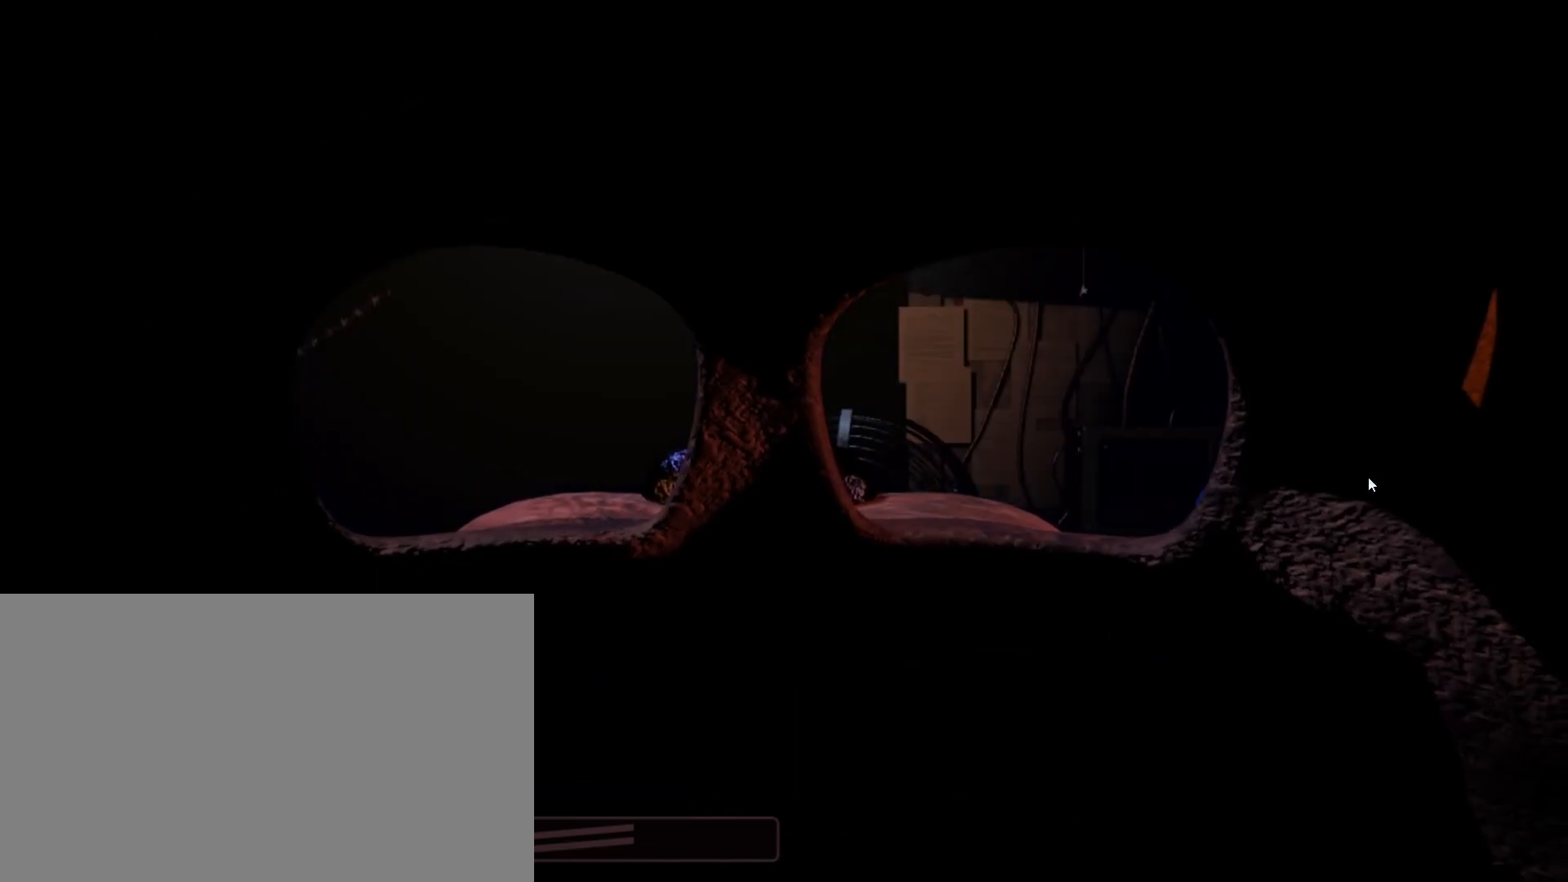
{"keys": [], "mouse": [], "events": []}
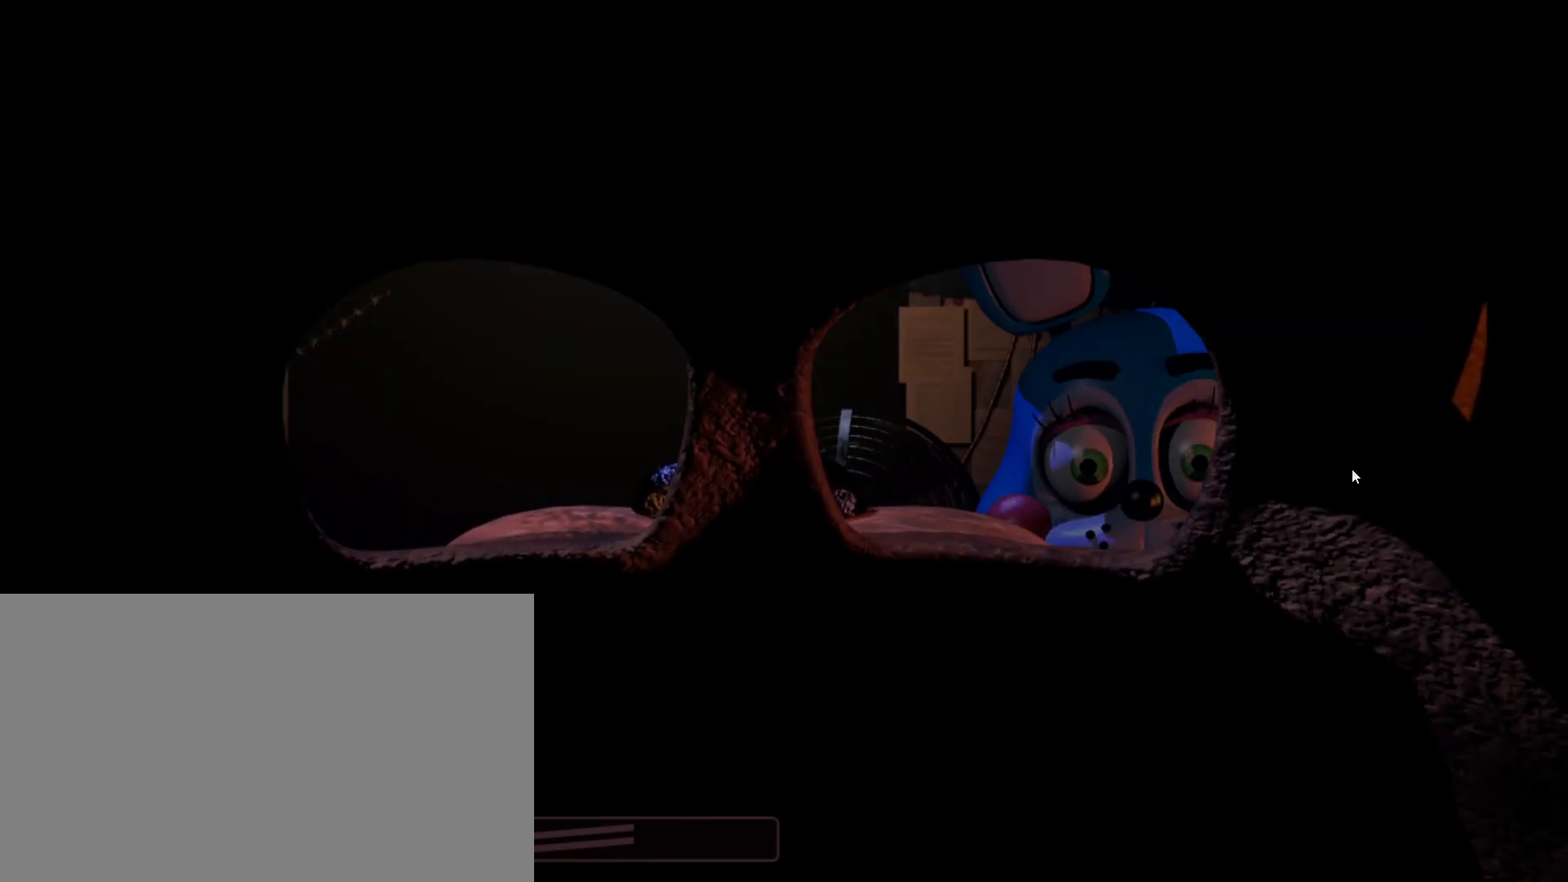
{"keys": [], "mouse": [], "events": []}
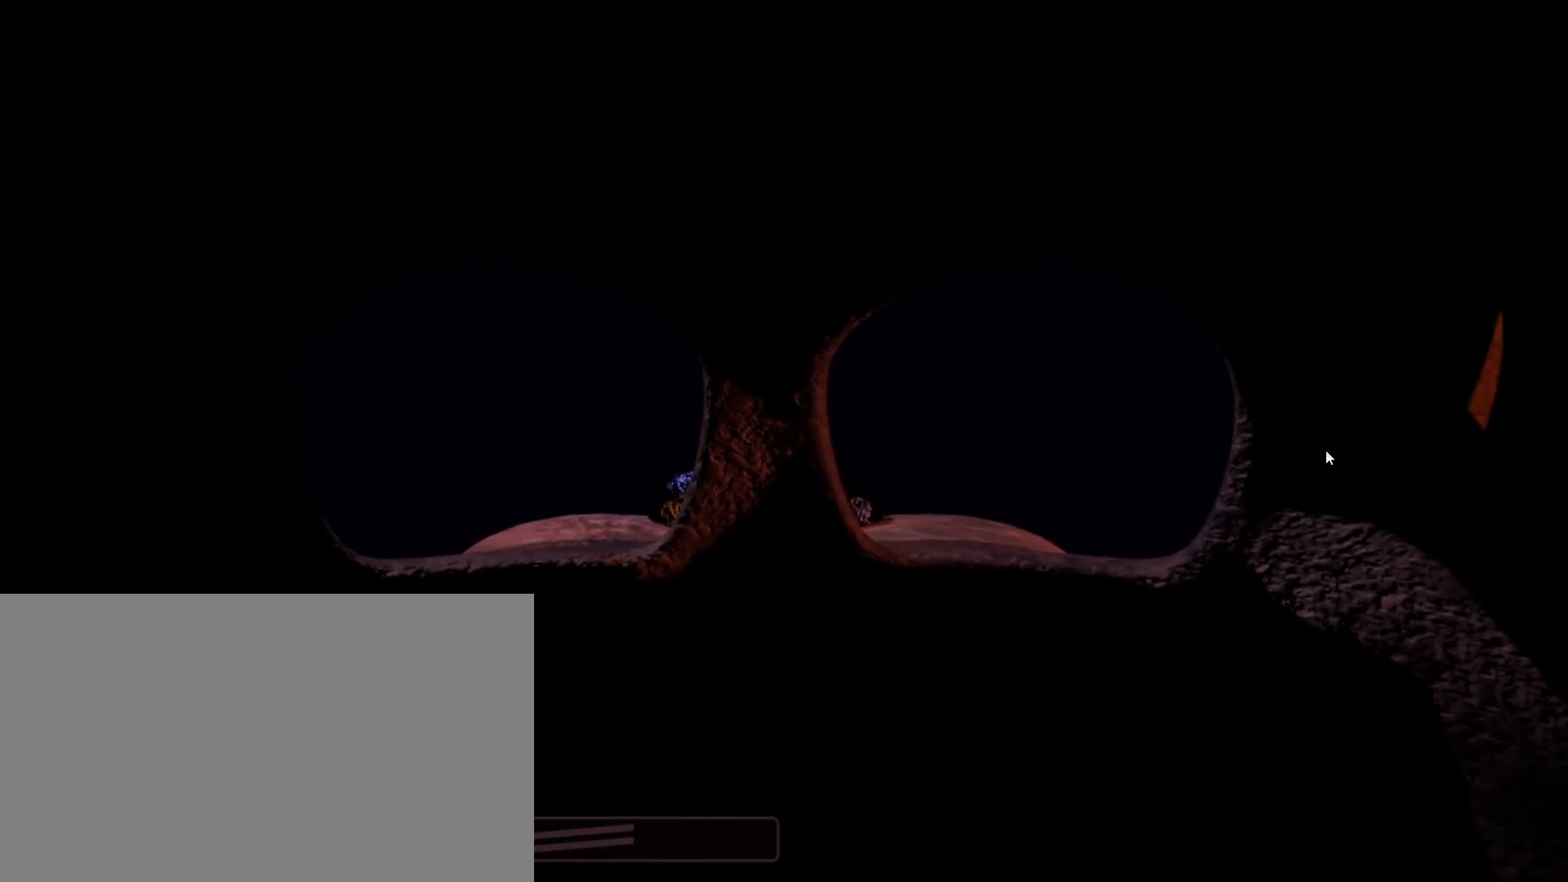
{"keys": [], "mouse": [], "events": []}
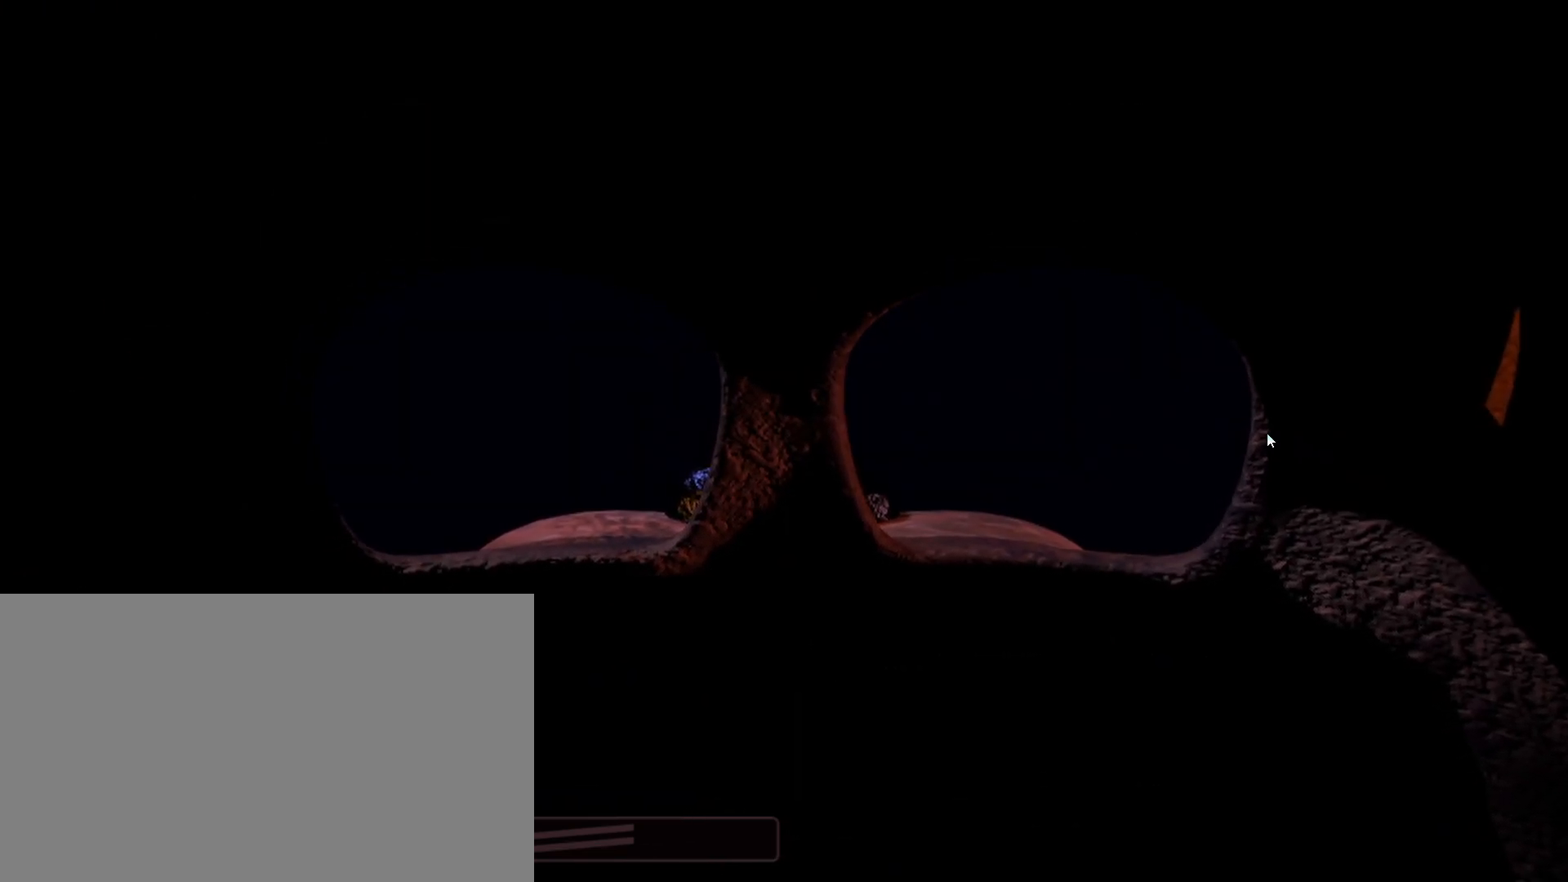
{"keys": [], "mouse": [], "events": []}
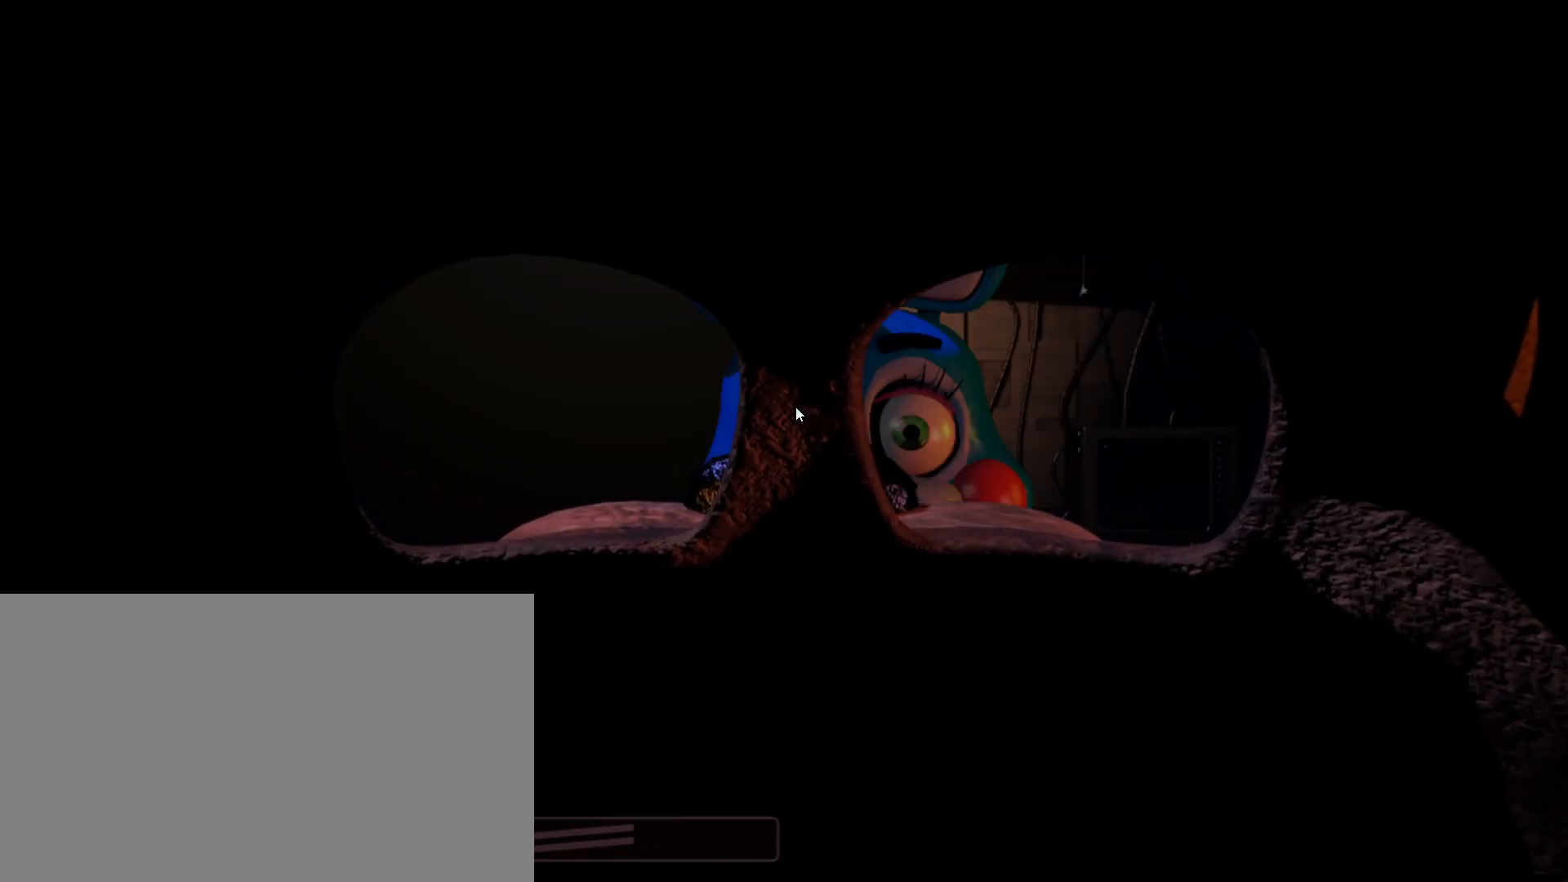
{"keys": [], "mouse": [], "events": []}
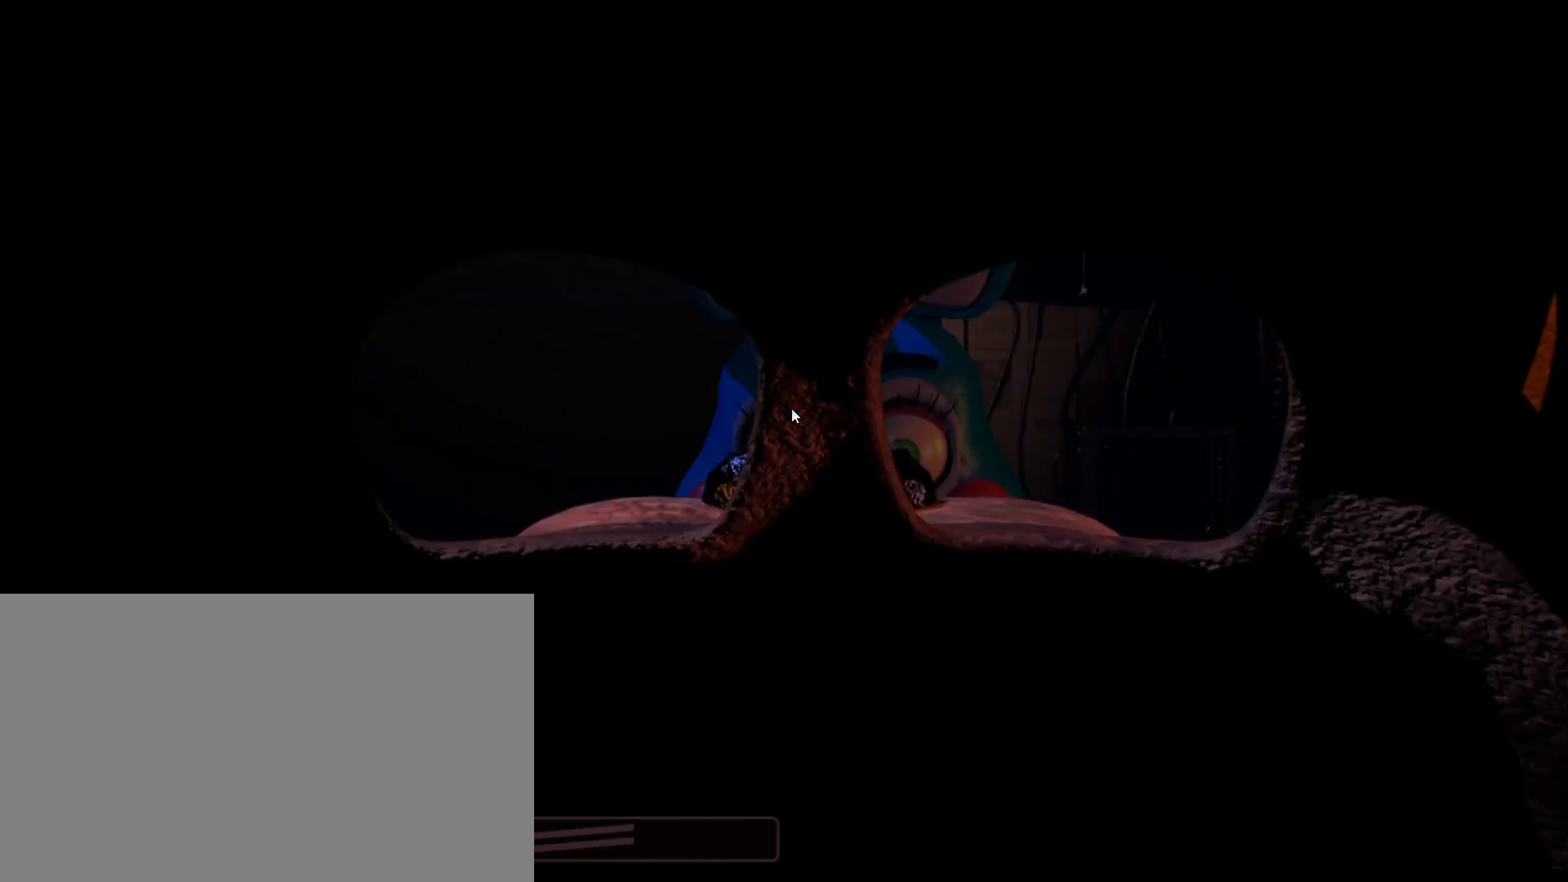
{"keys": [], "mouse": [], "events": []}
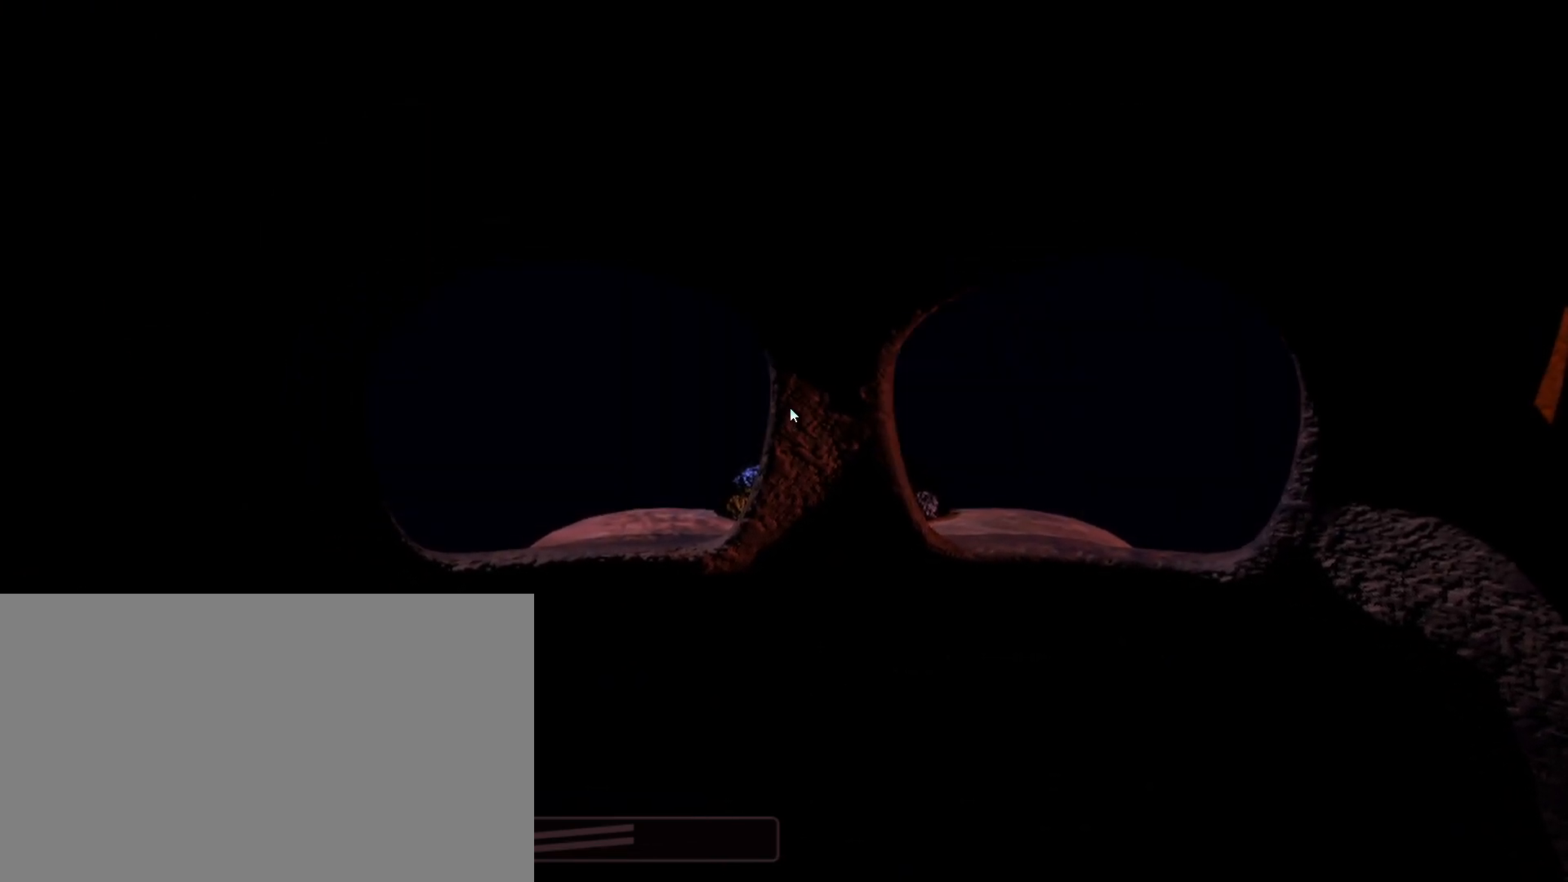
{"keys": [], "mouse": [], "events": []}
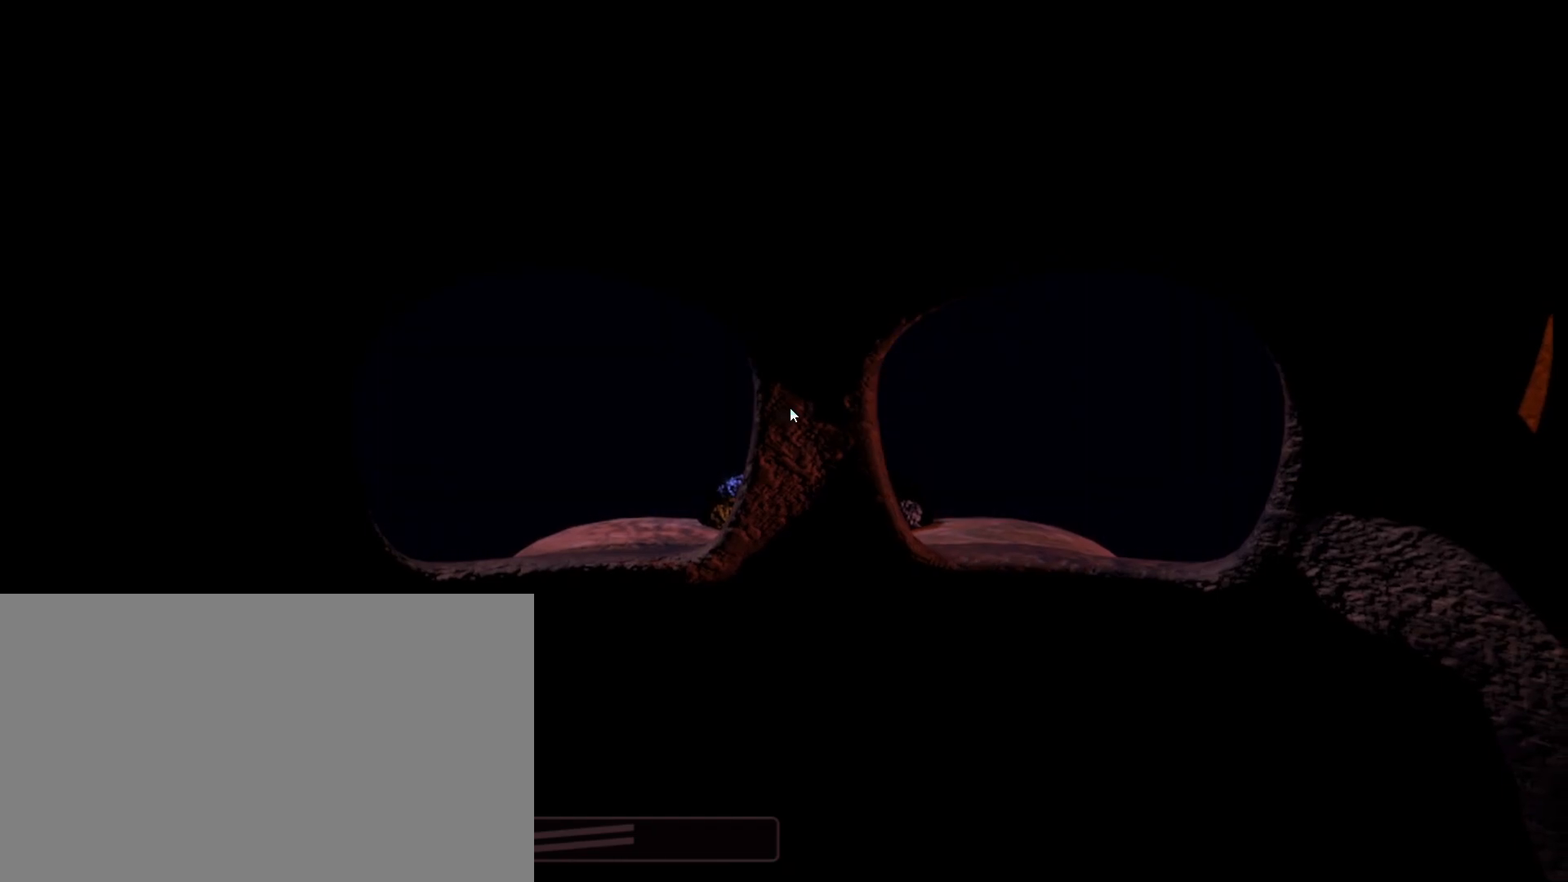
{"keys": [], "mouse": [], "events": []}
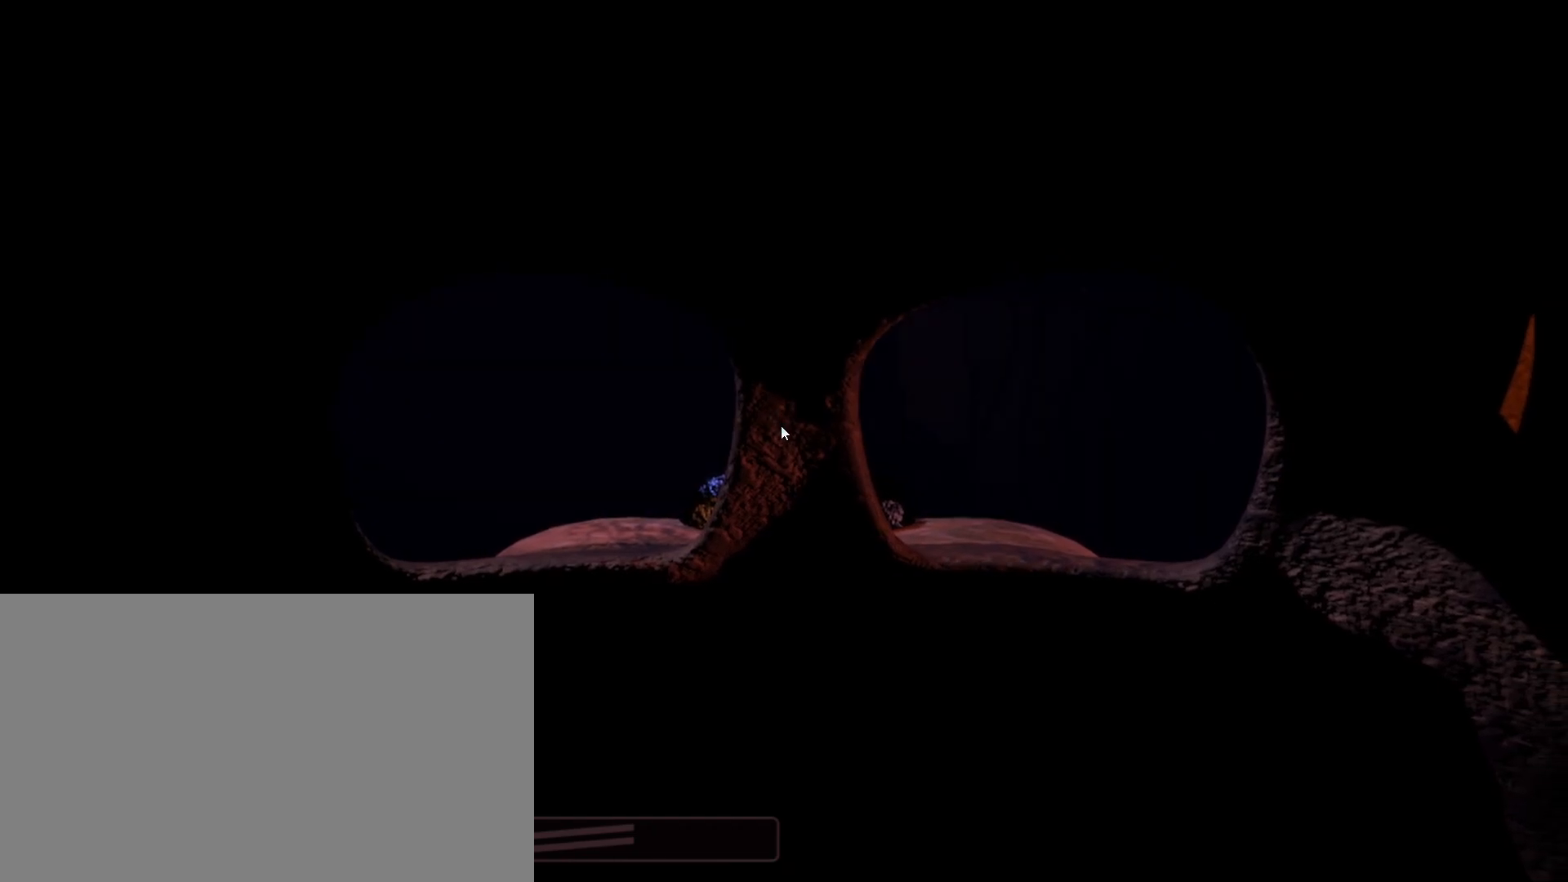
{"keys": ["ctrl"], "mouse": [], "events": [[167, "shift", "down"], [250, "shift", "up"], [450, "ctrl", "down"]]}
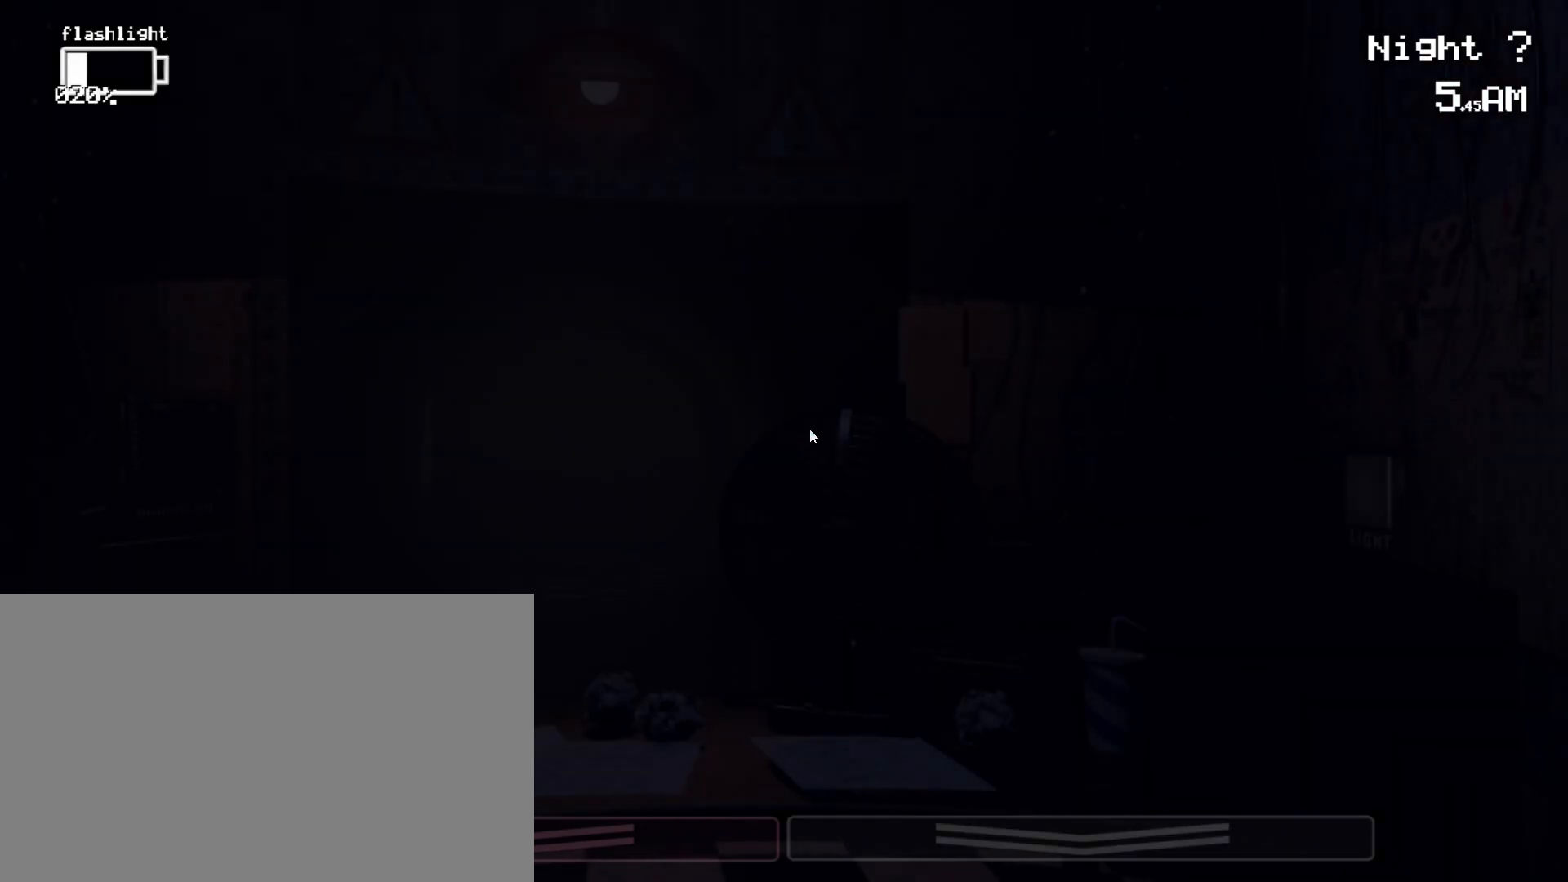
{"keys": [], "mouse": [], "events": [[33, "ctrl", "up"], [167, "ctrl", "down"], [317, "ctrl", "up"]]}
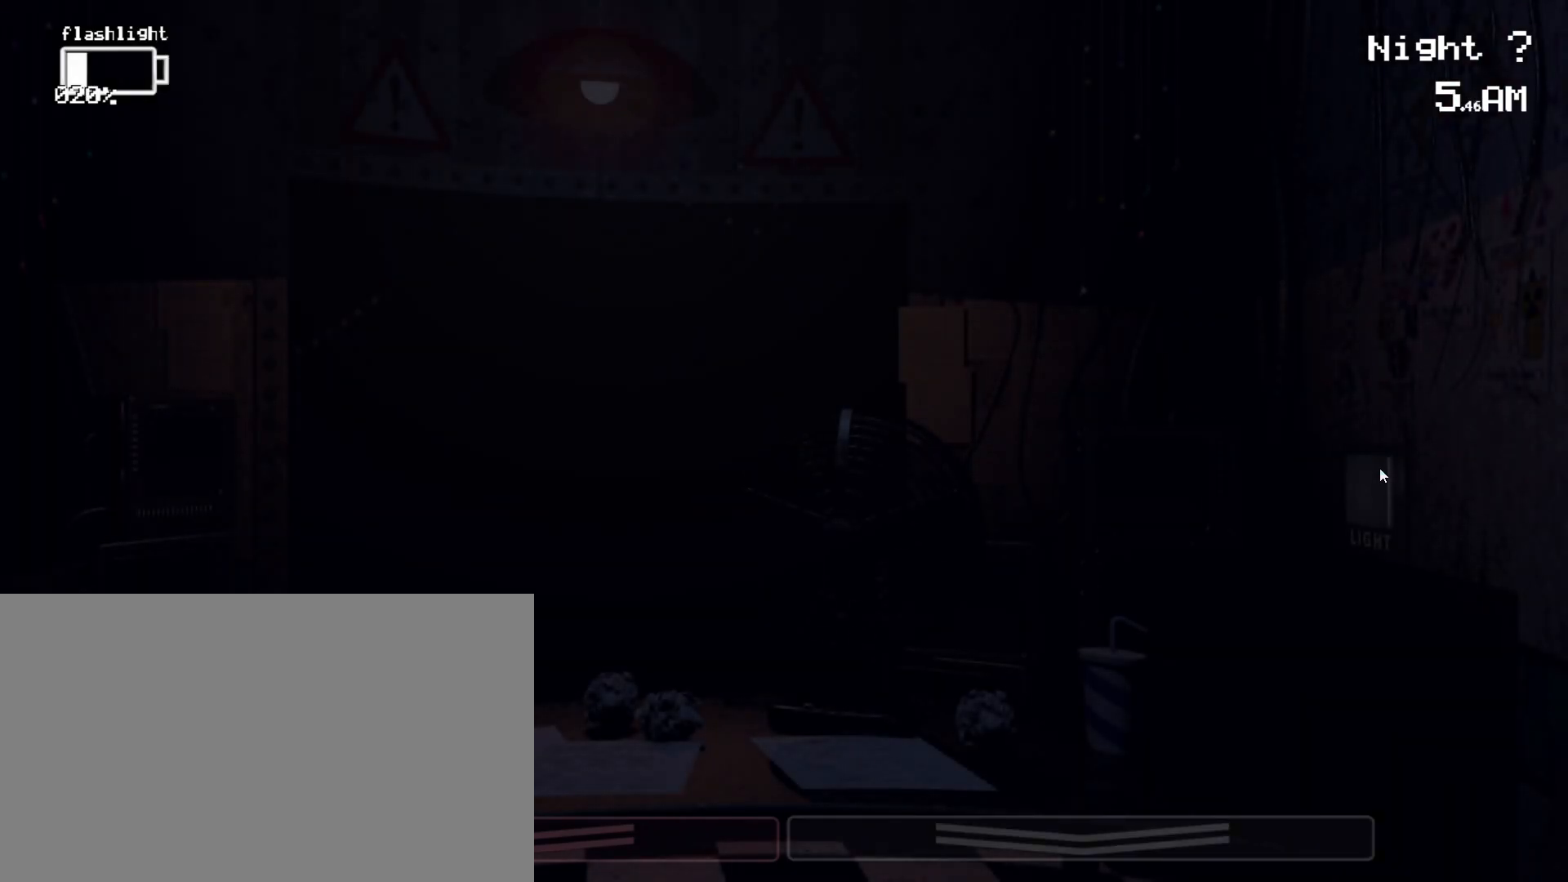
{"keys": [], "mouse": [], "events": [[100, "mouse_left", "down"], [150, "mouse_left", "up"]]}
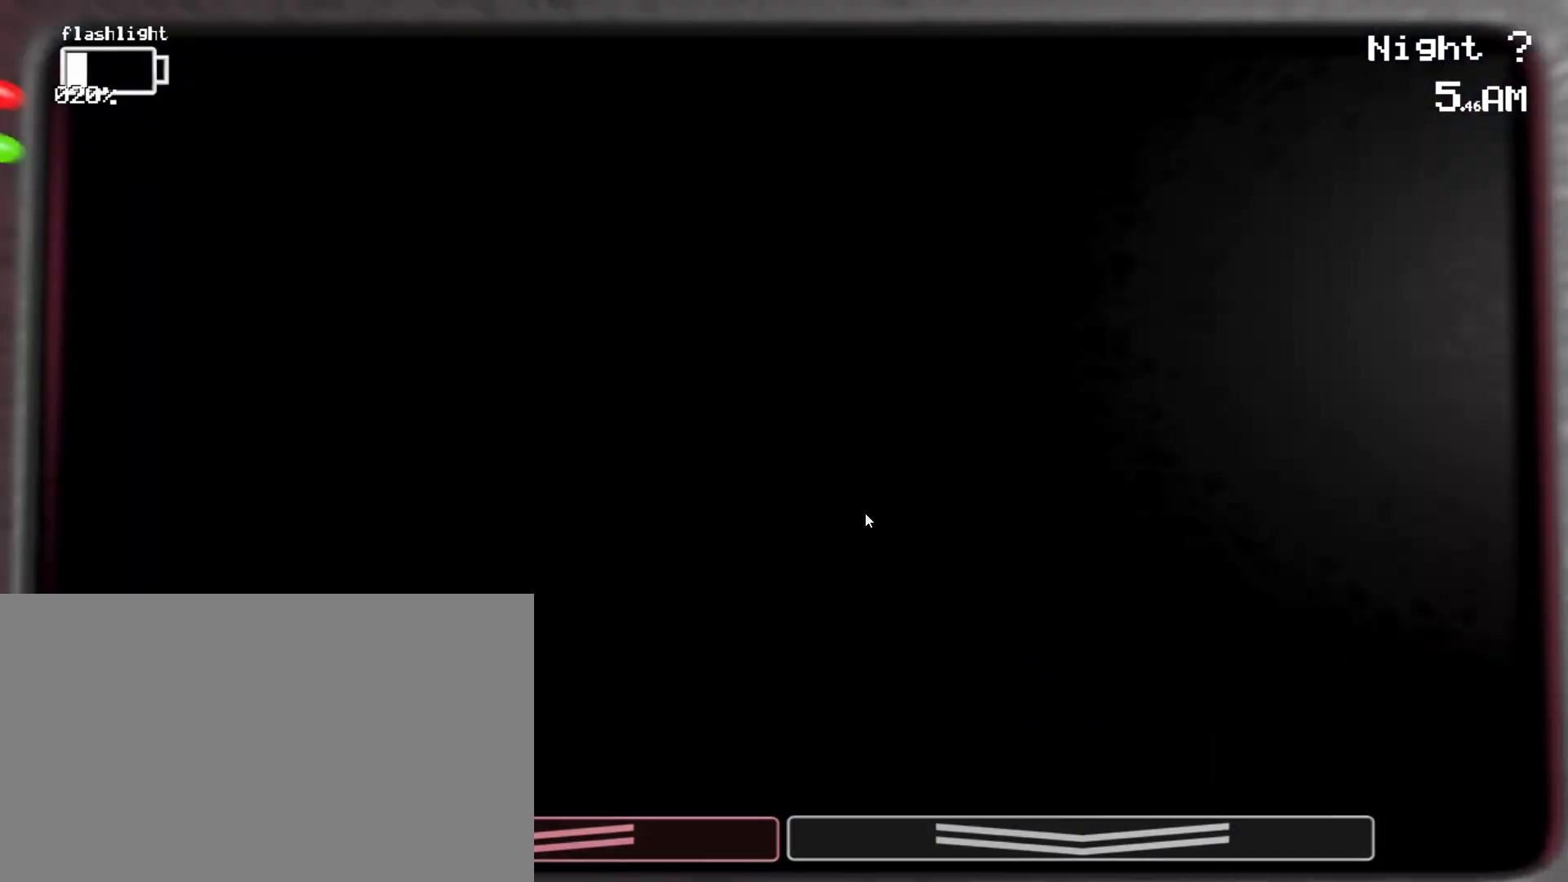
{"keys": ["shift"], "mouse": [], "events": [[117, "shift", "down"]]}
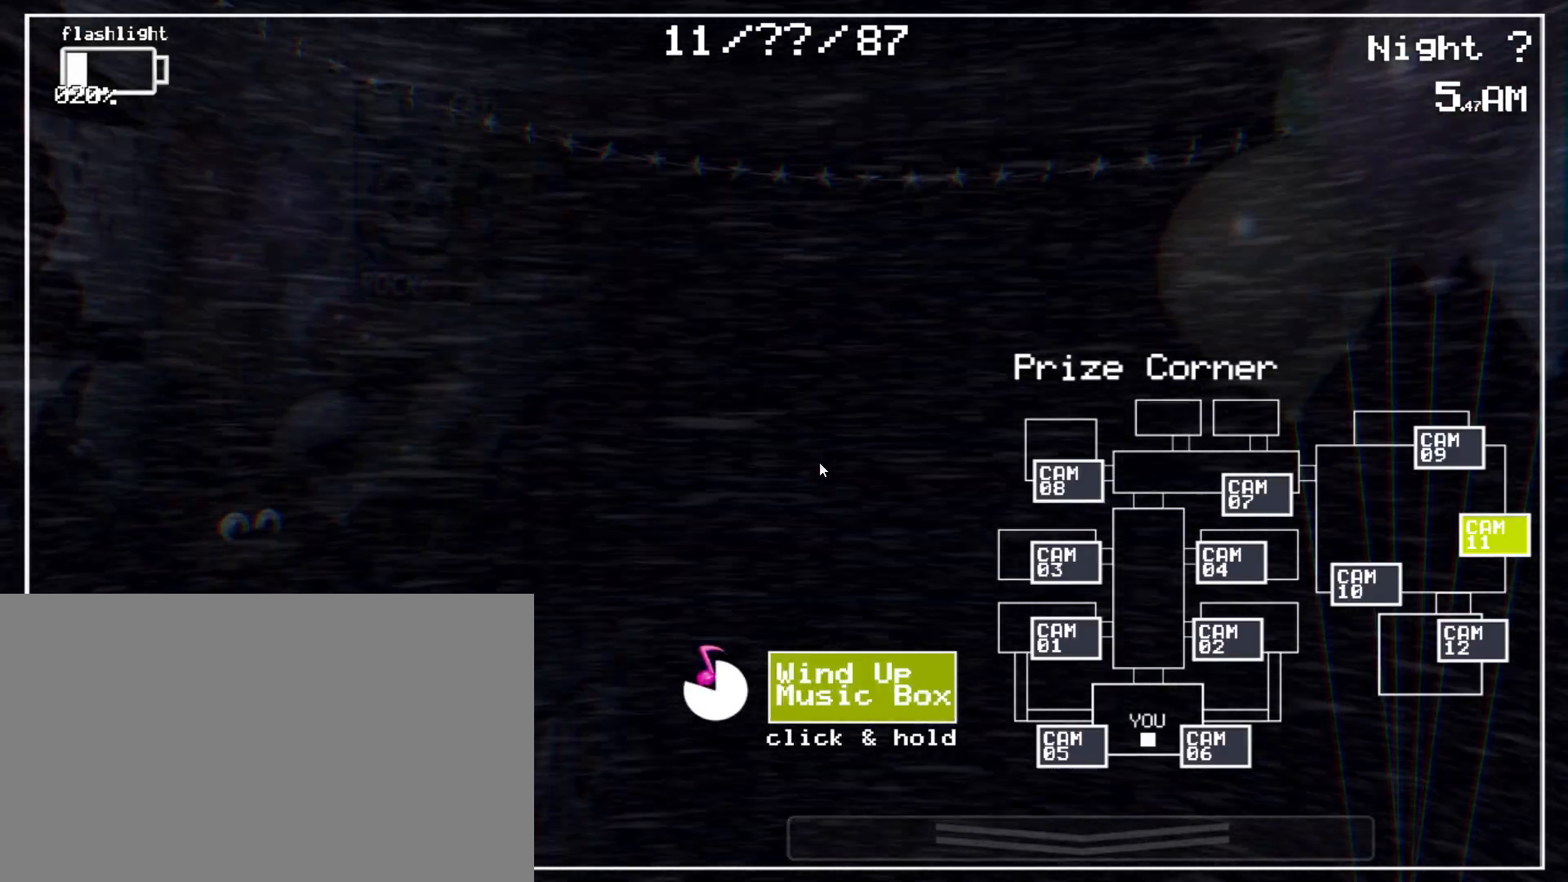
{"keys": ["shift"], "mouse": [], "events": []}
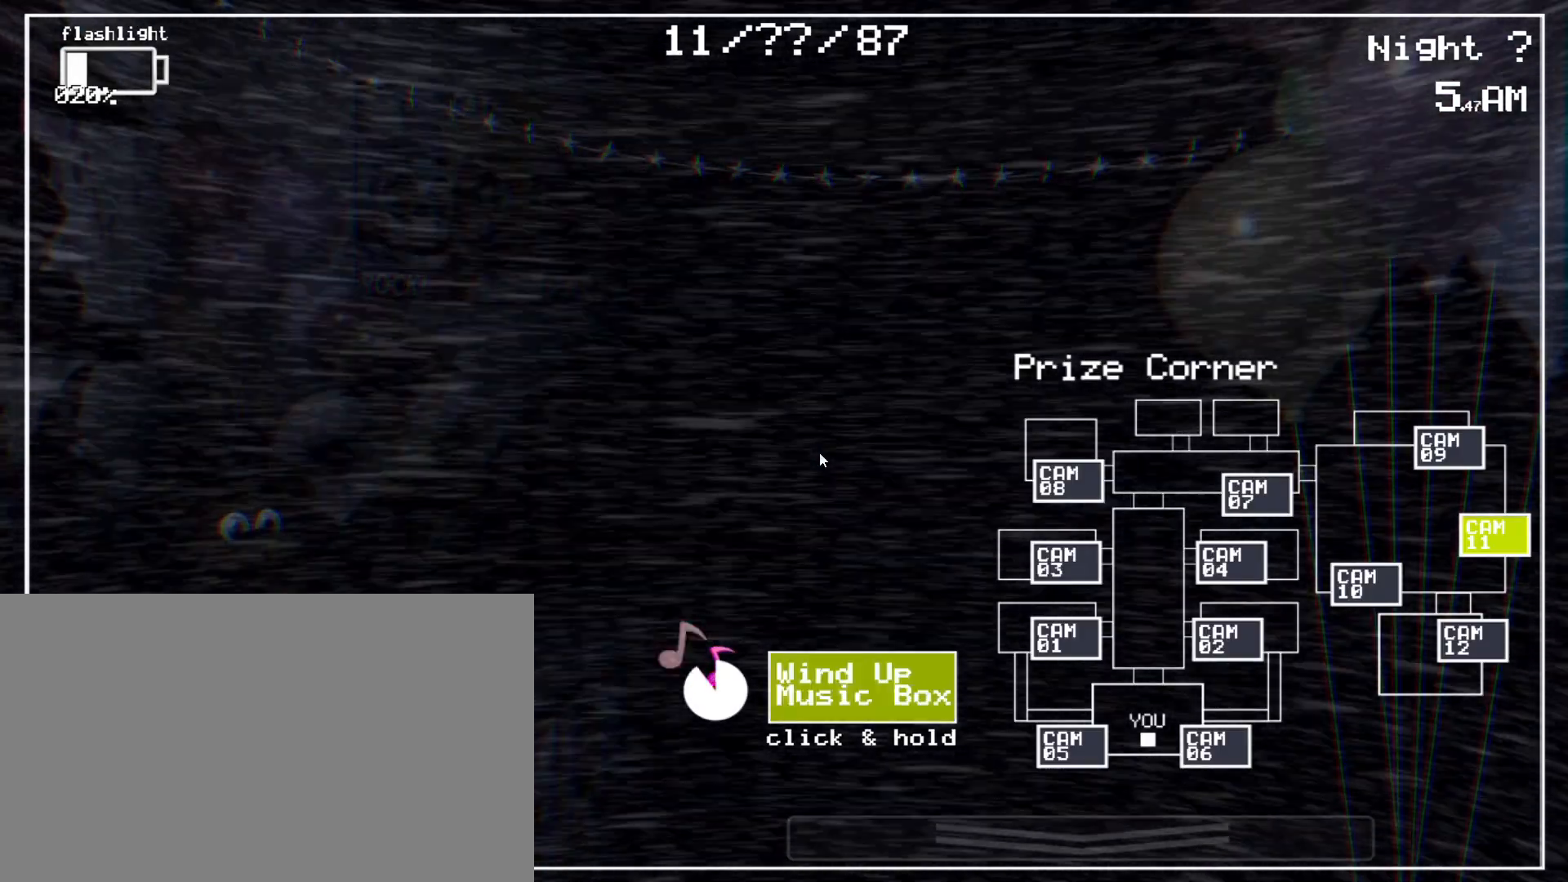
{"keys": ["shift"], "mouse": [], "events": []}
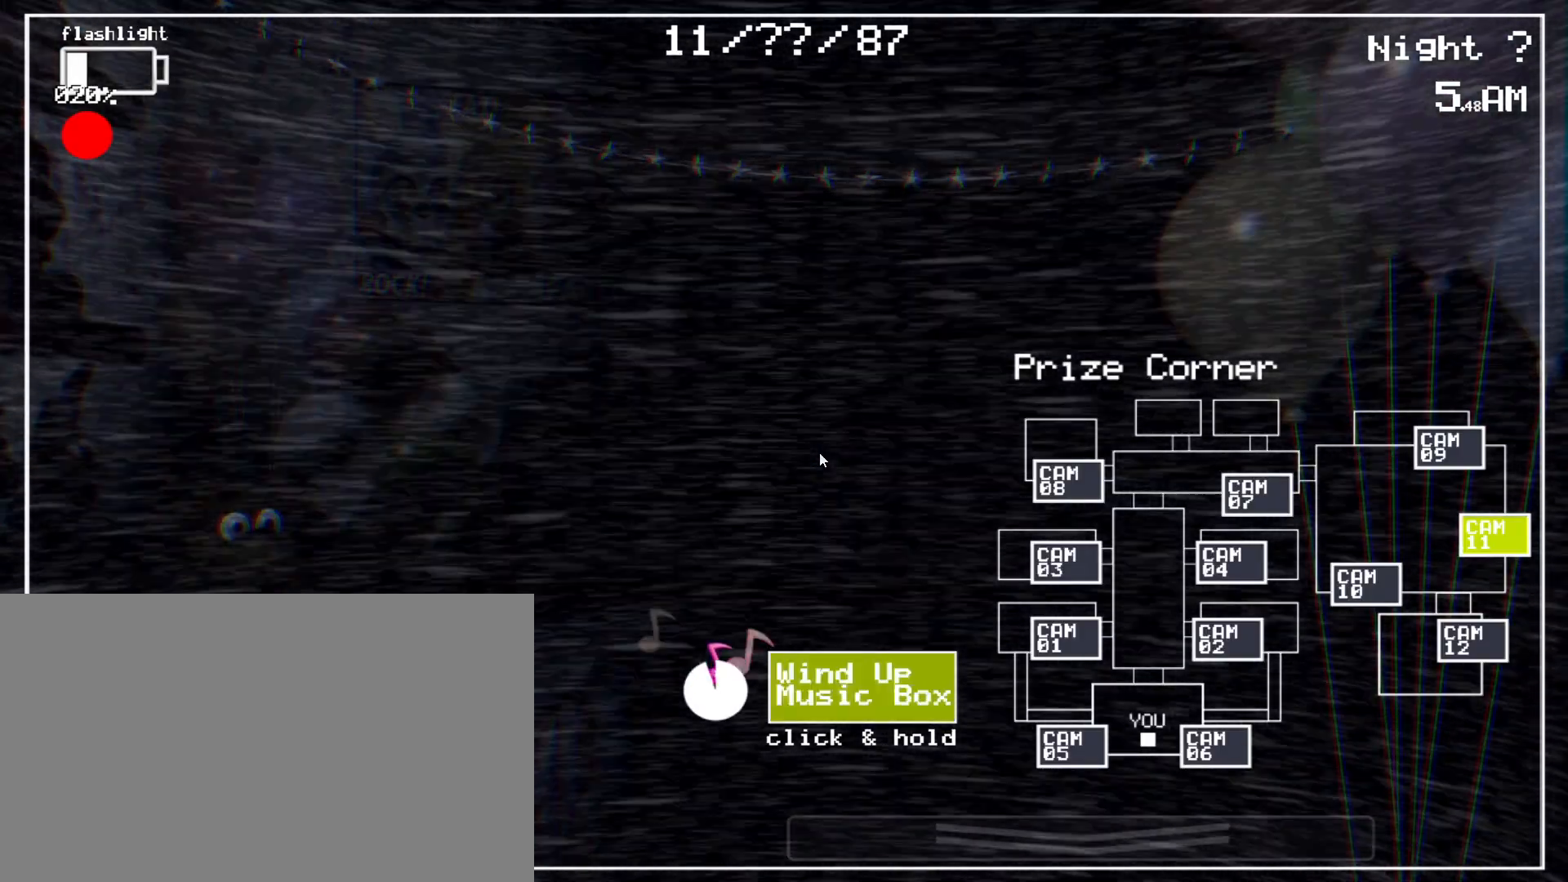
{"keys": [], "mouse": [], "events": [[217, "shift", "up"], [350, "shift", "down"], [483, "shift", "up"]]}
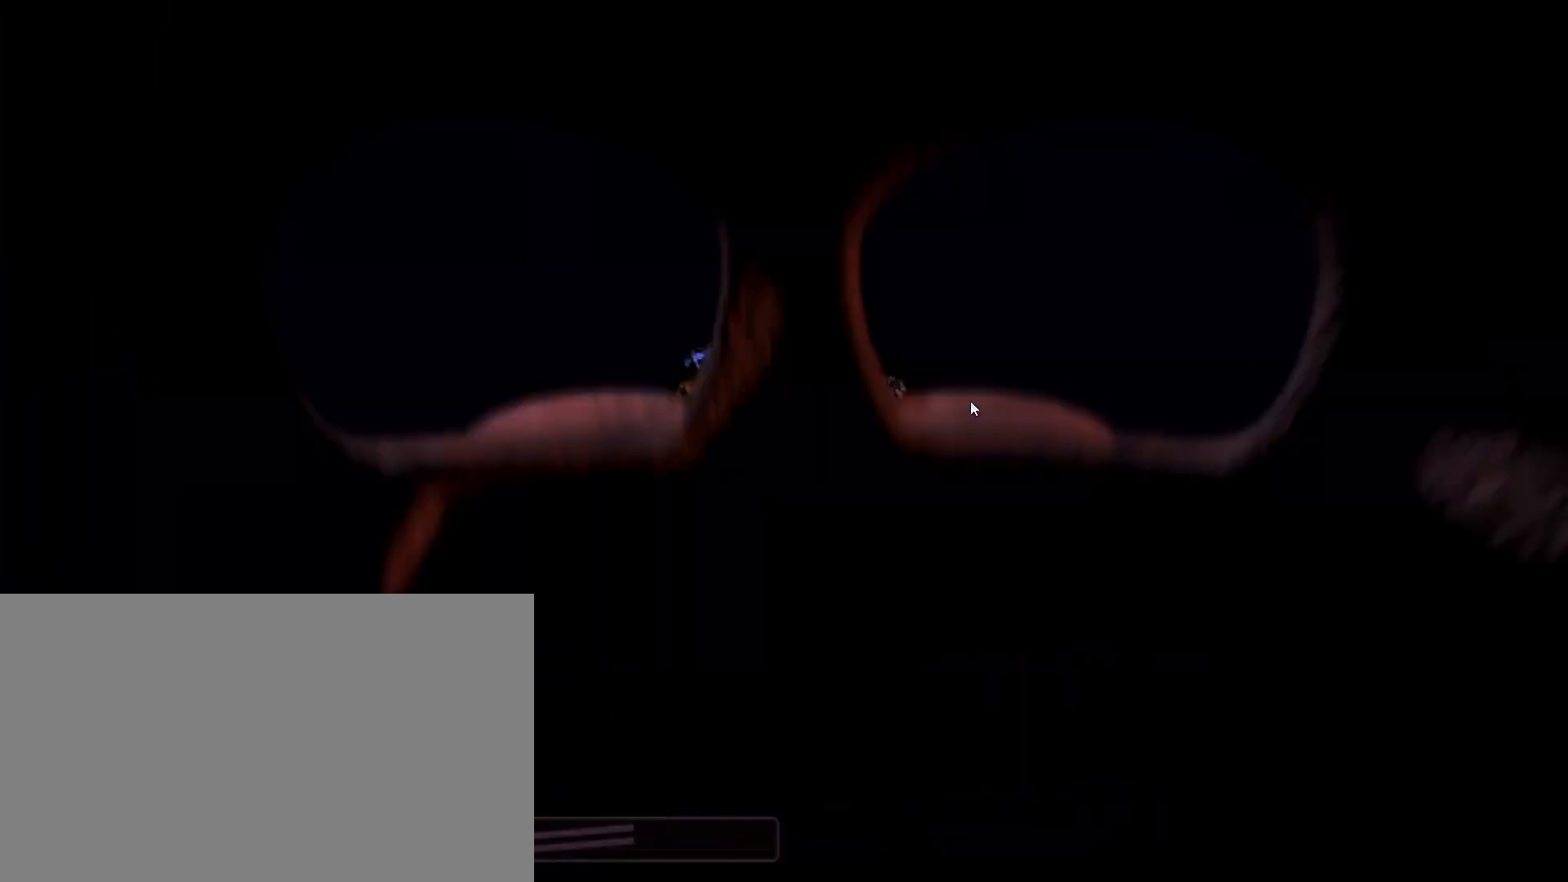
{"keys": [], "mouse": [], "events": []}
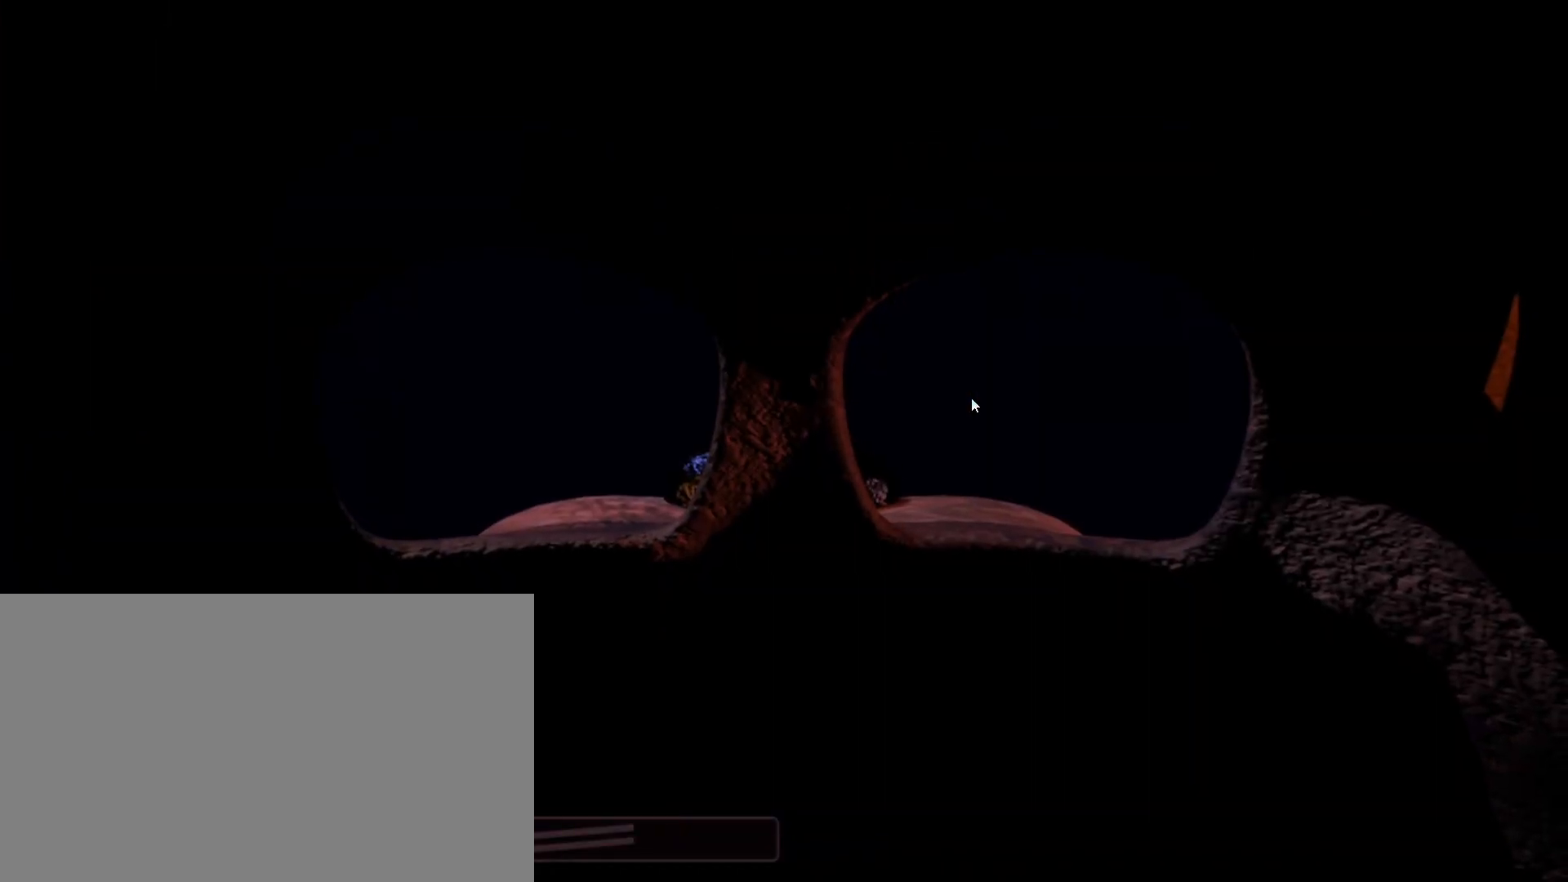
{"keys": [], "mouse": [], "events": []}